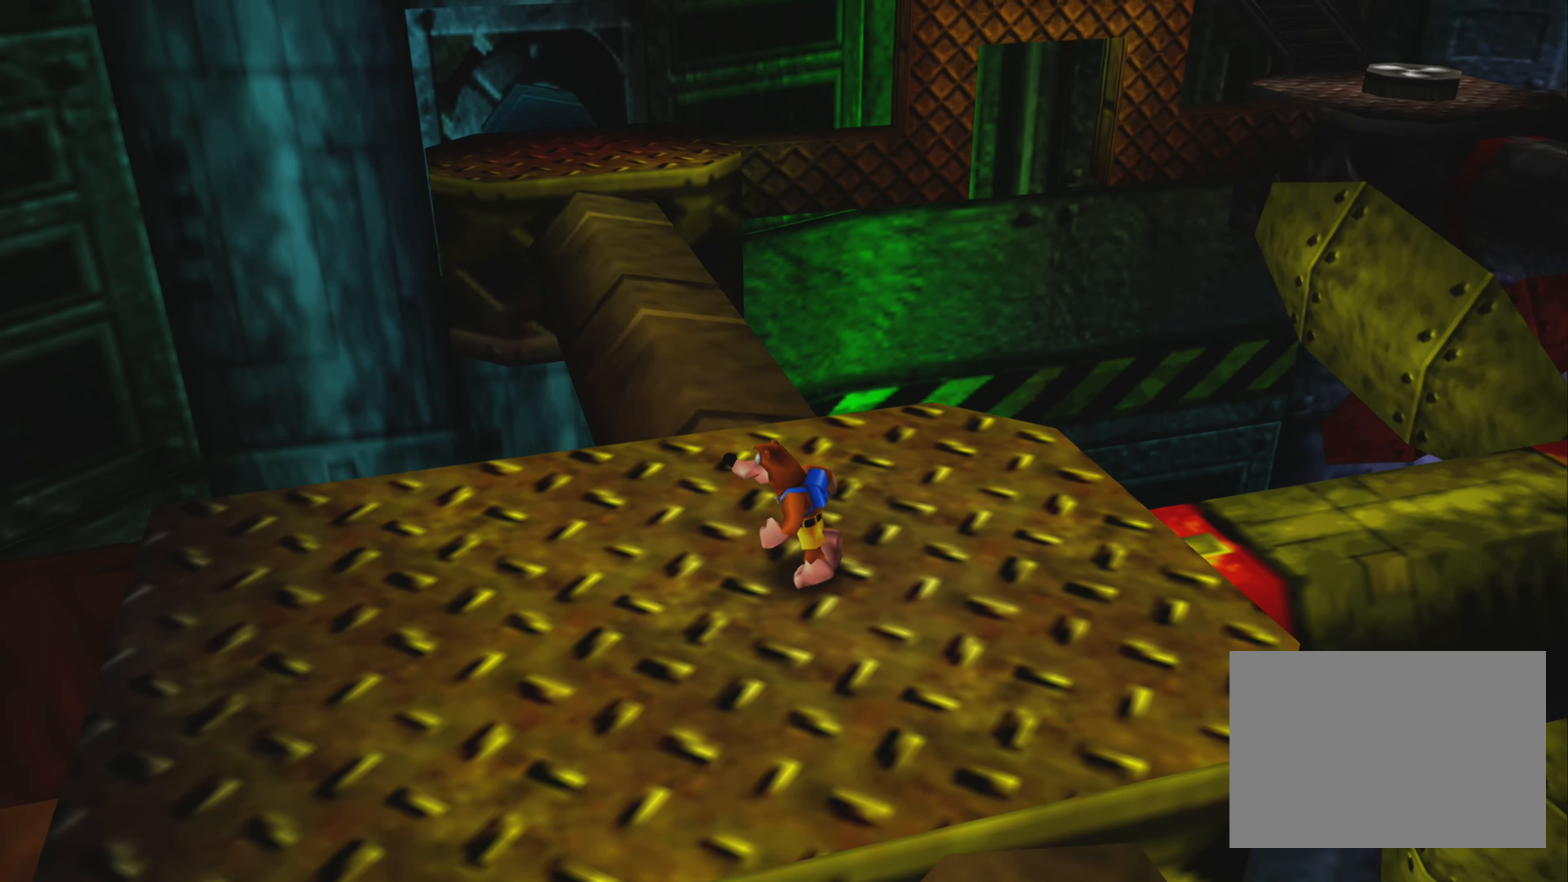
Gameplay with a controller (PlayStation layout); each line is a JSON object with the inputs held at the frame after it. "events" lists button and stick changes between this image and that frame as [ms after this image, input, new state], when the widget could be followed in between. Not read: L3 R3.
{"buttons": [], "left_stick": "center", "right_stick": "center", "events": []}
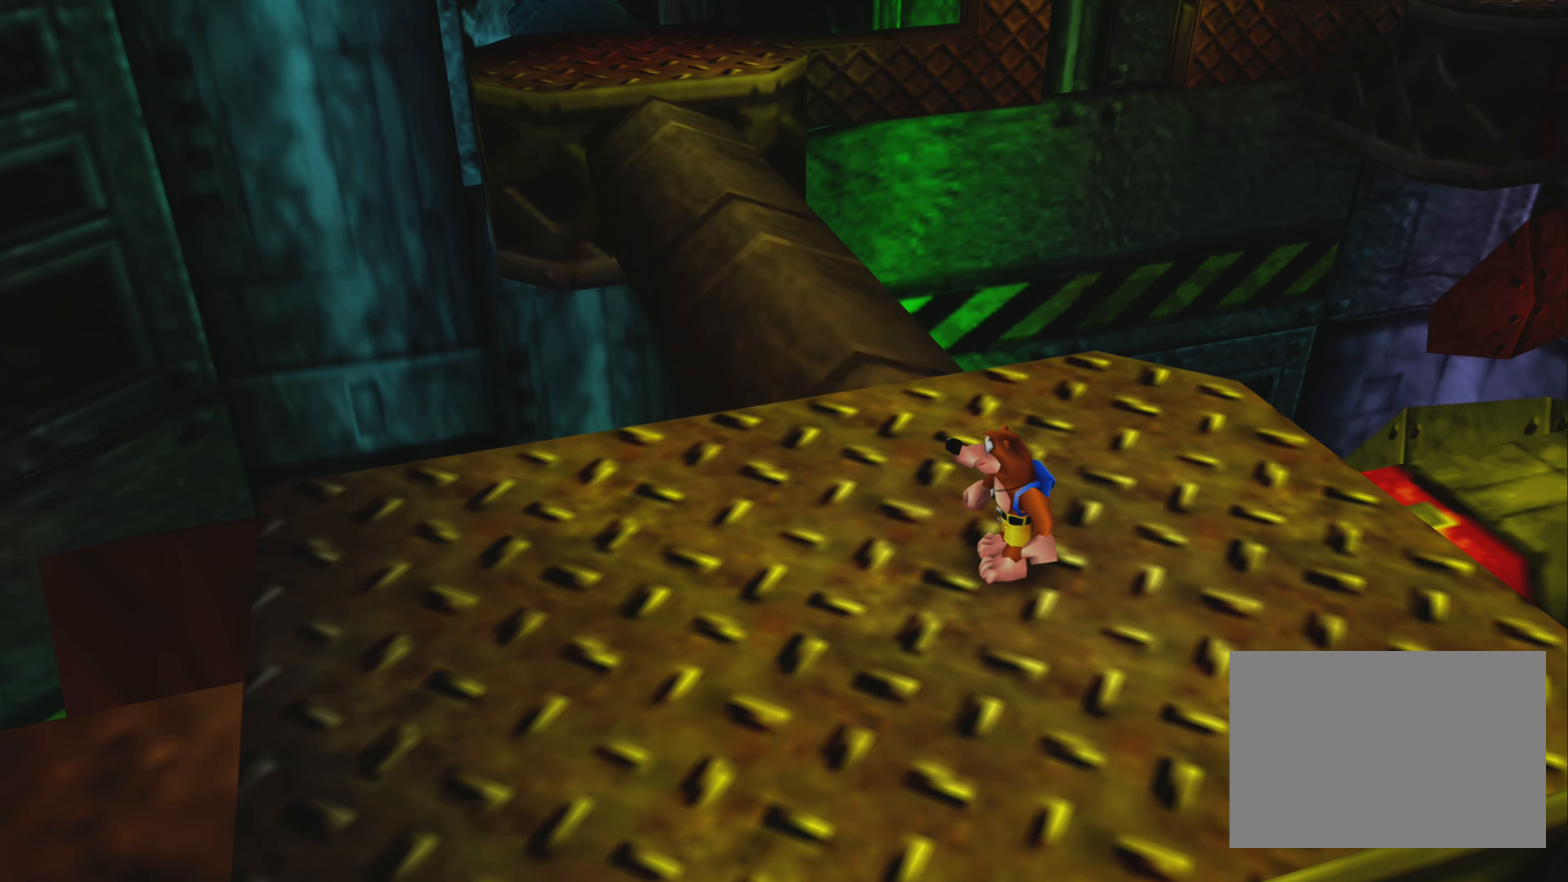
{"buttons": [], "left_stick": "center", "right_stick": "center", "events": []}
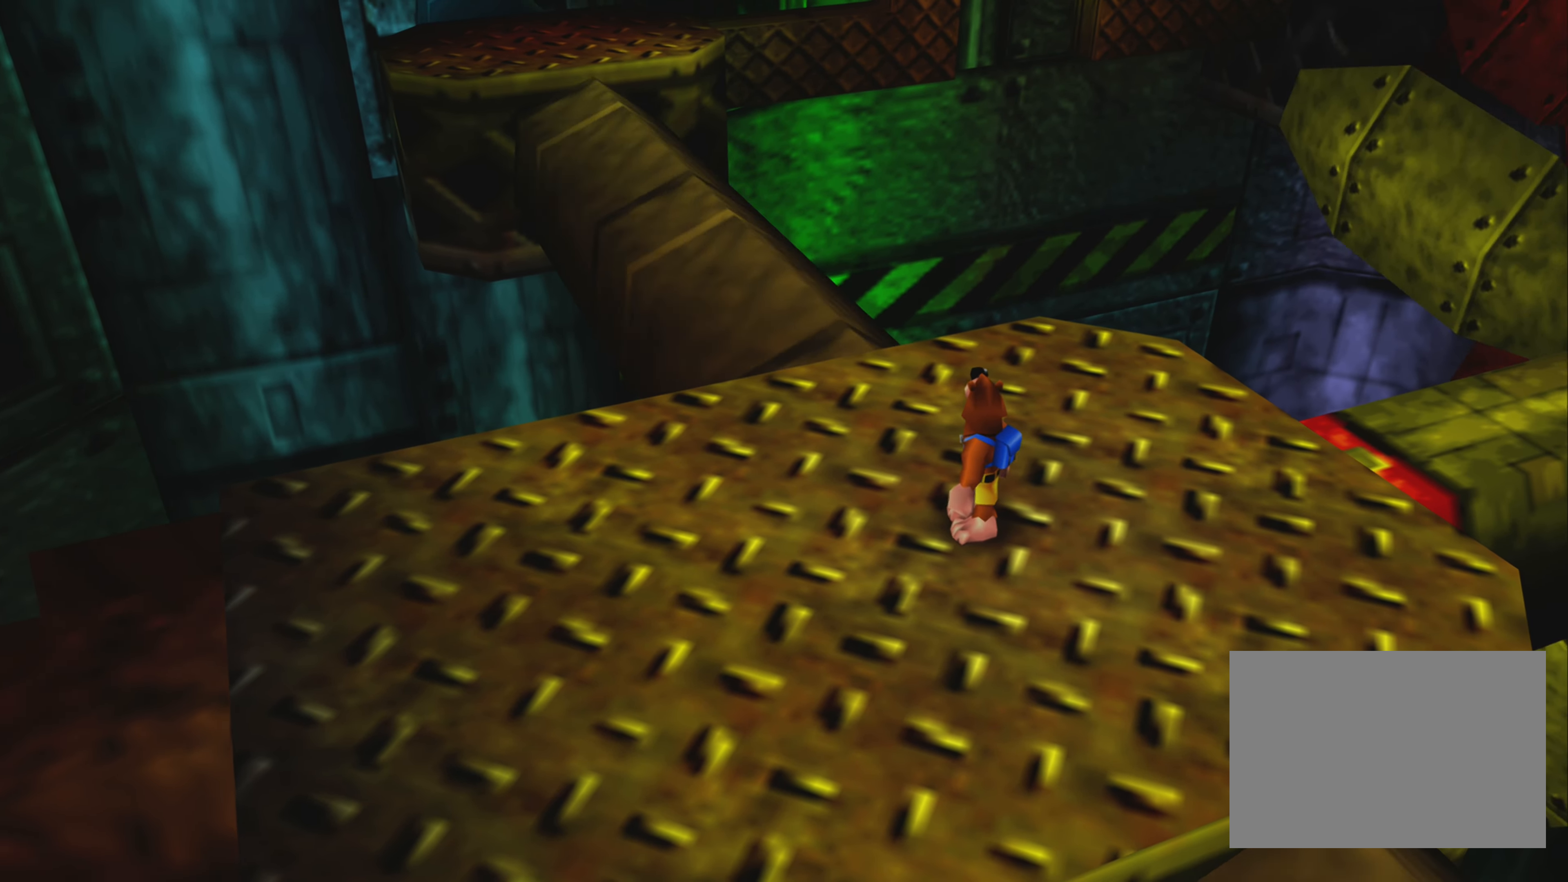
{"buttons": [], "left_stick": "center", "right_stick": "center", "events": [[100, "TRIANGLE", "down"], [184, "TRIANGLE", "up"]]}
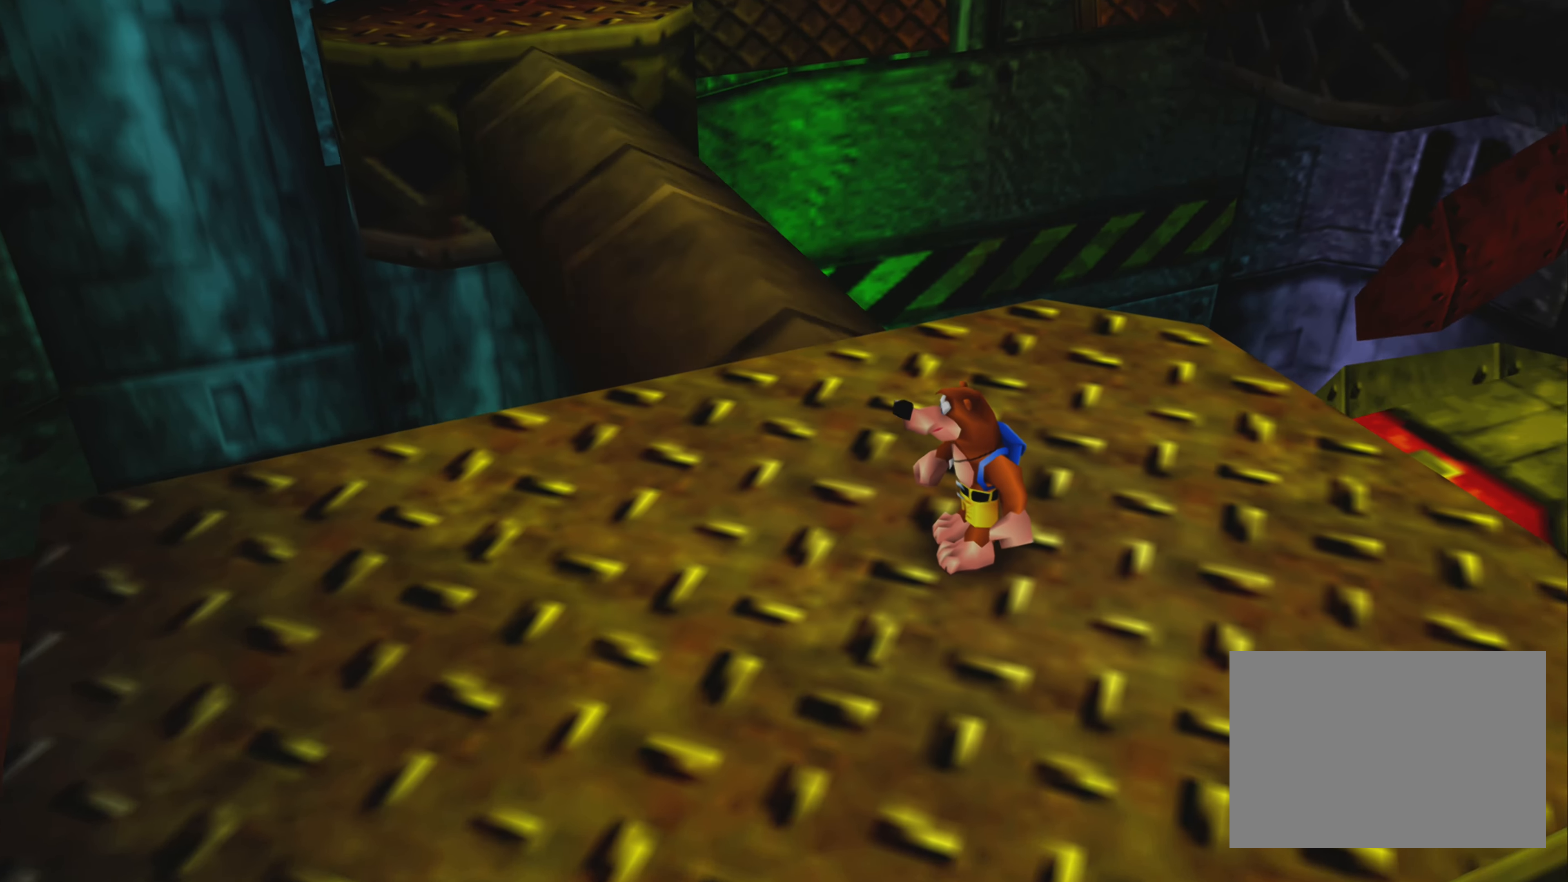
{"buttons": [], "left_stick": "center", "right_stick": "center", "events": [[267, "right_stick", "down"], [467, "right_stick", "center"]]}
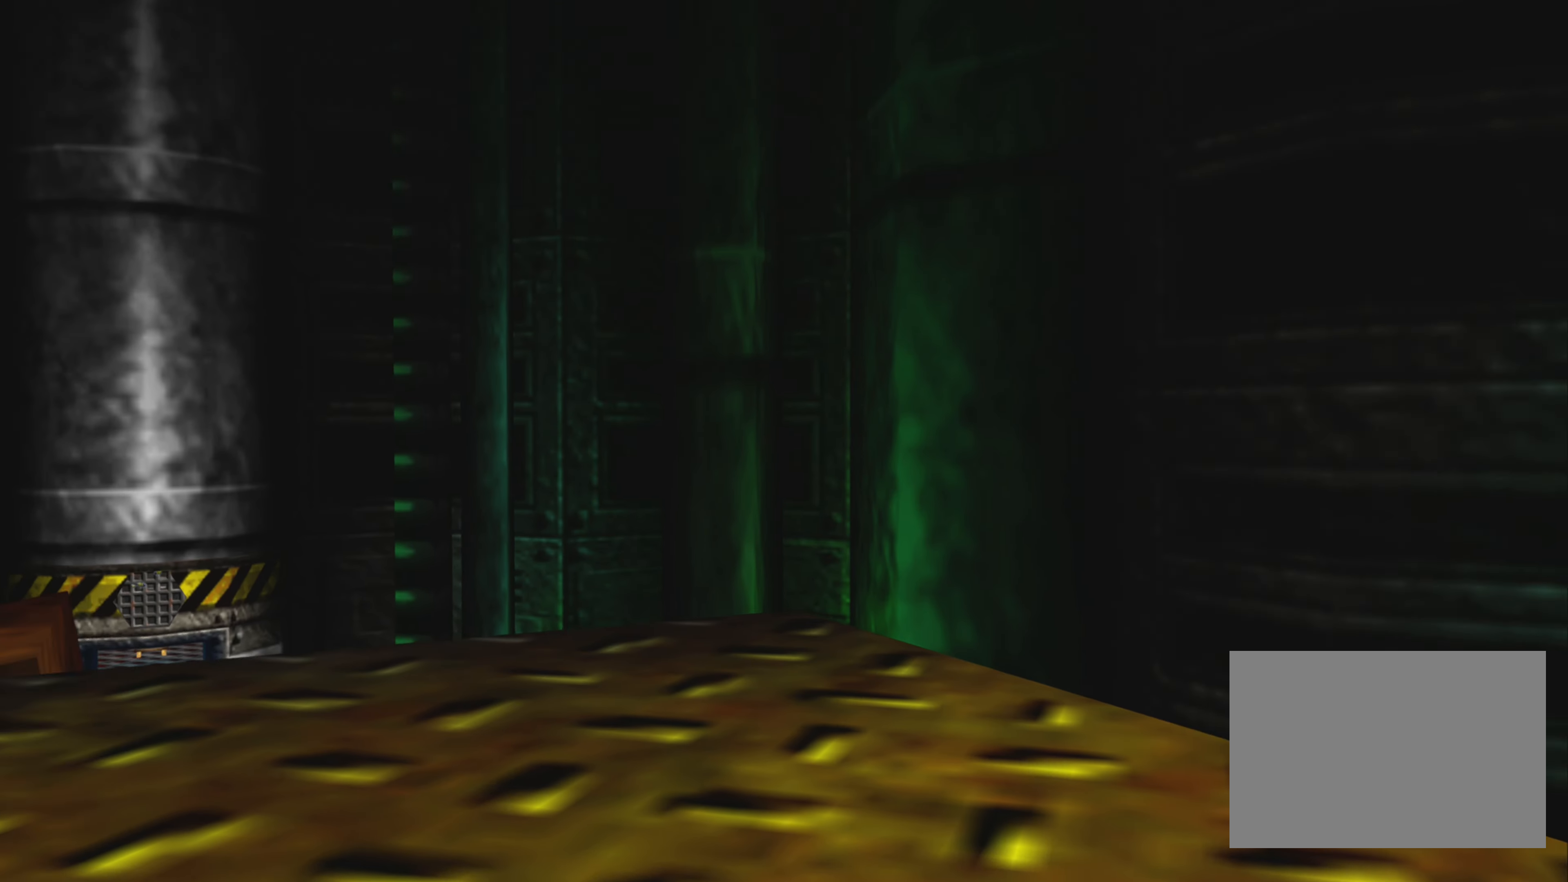
{"buttons": [], "left_stick": "center", "right_stick": "center", "events": []}
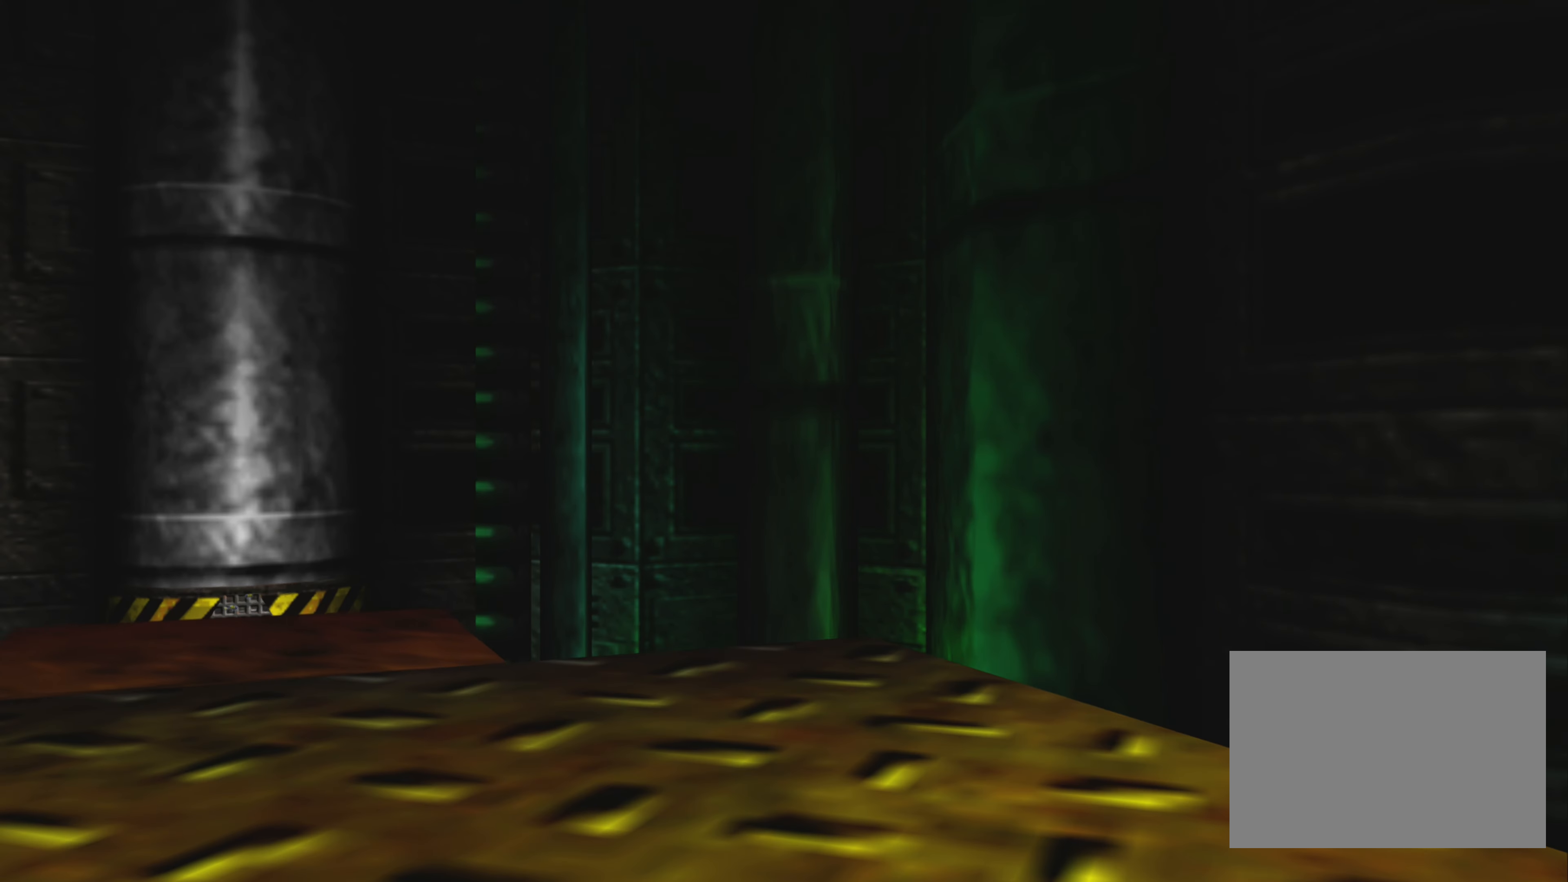
{"buttons": [], "left_stick": "center", "right_stick": "right", "events": [[200, "right_stick", "right"]]}
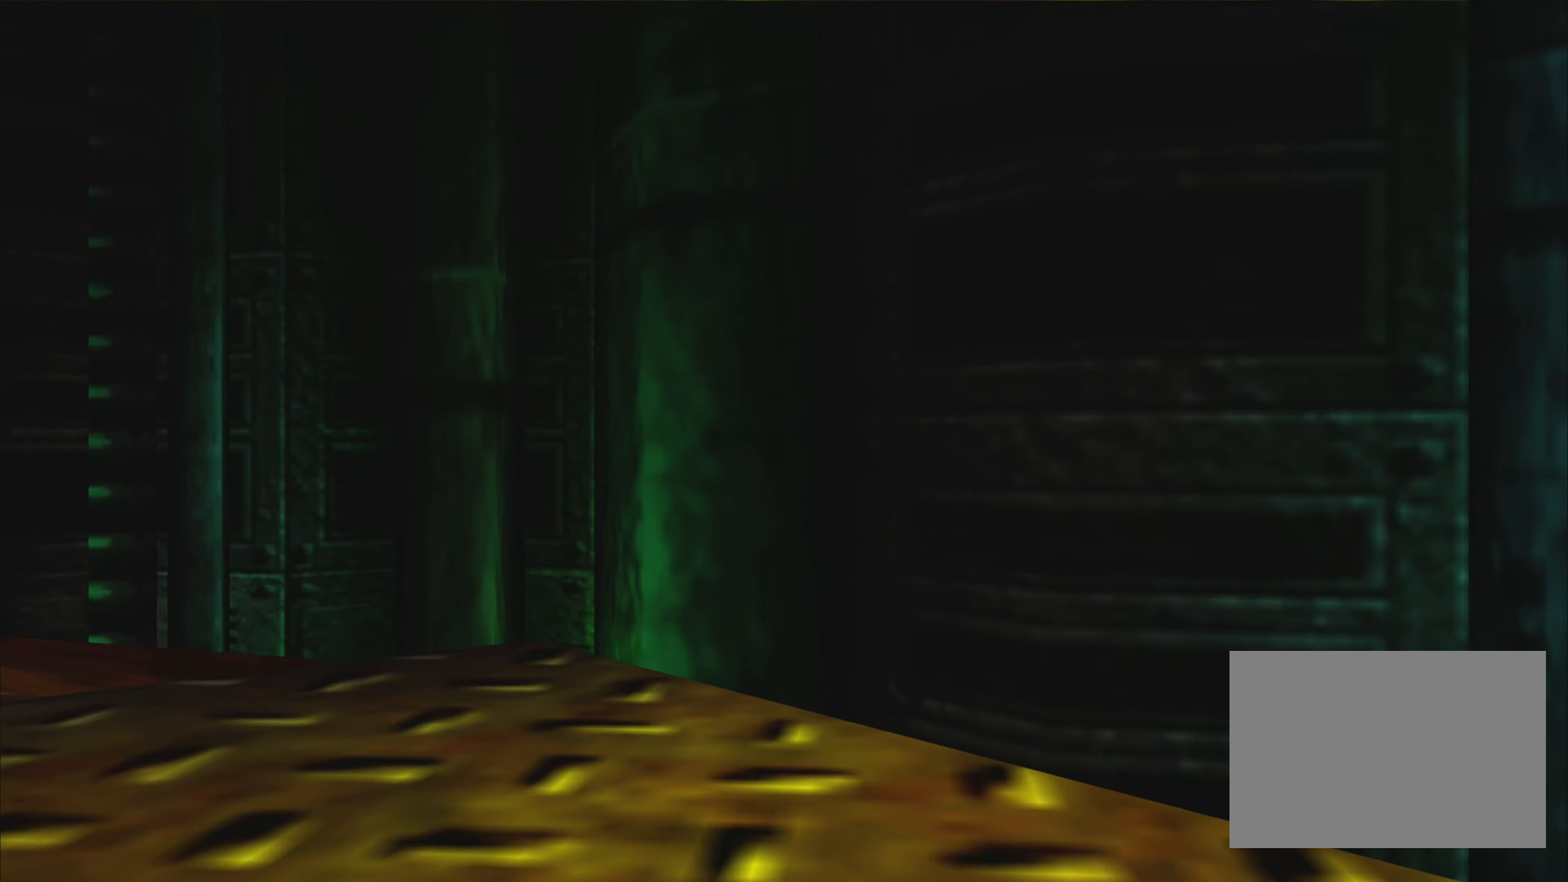
{"buttons": [], "left_stick": "center", "right_stick": "right", "events": []}
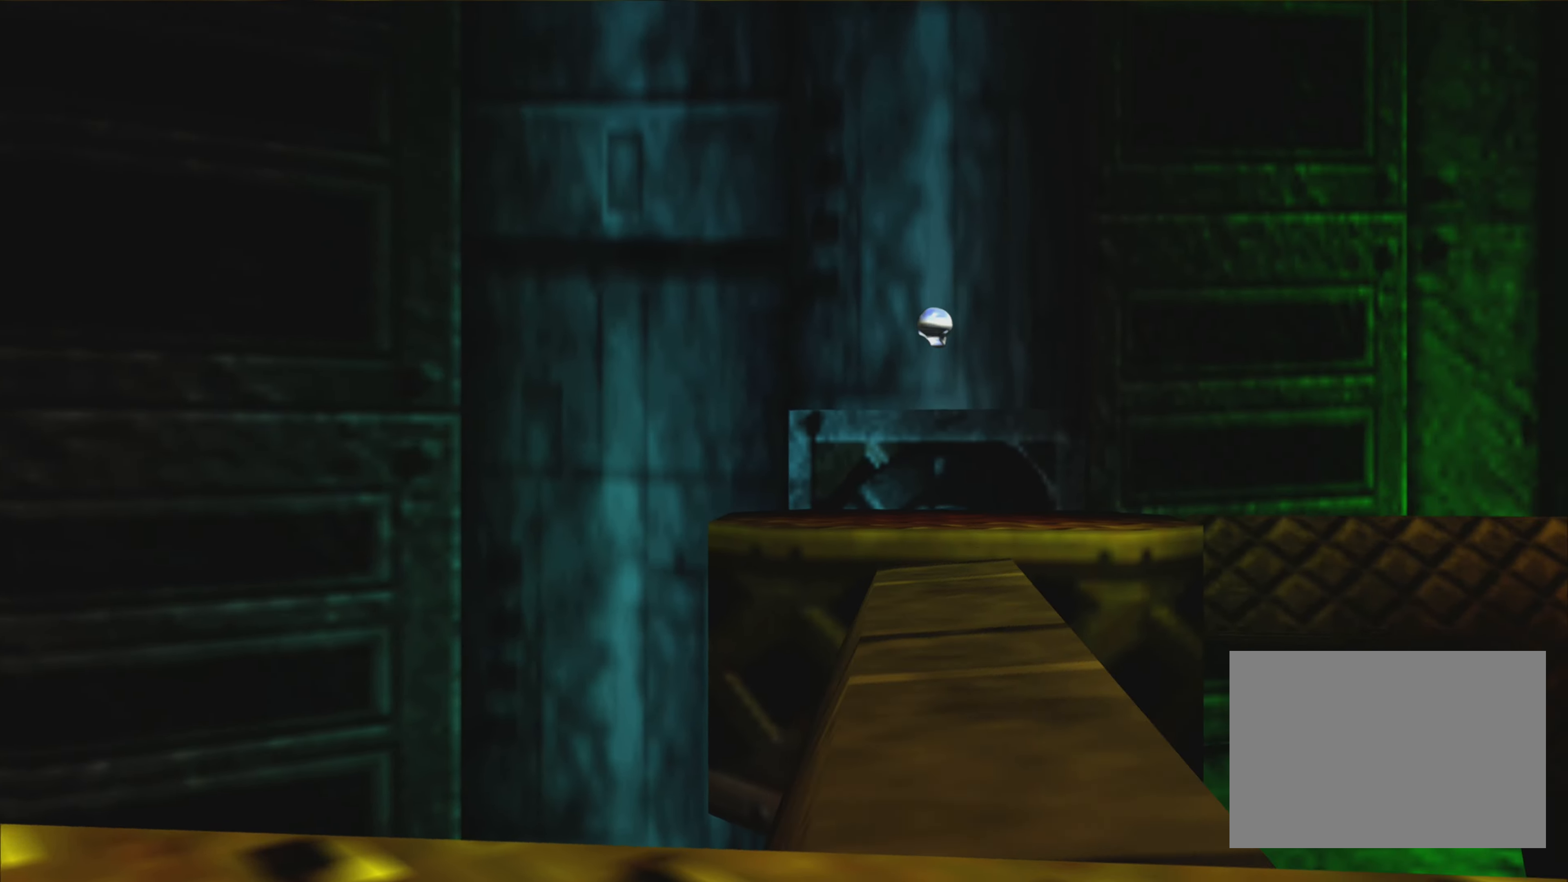
{"buttons": [], "left_stick": "center", "right_stick": "center", "events": [[233, "right_stick", "center"]]}
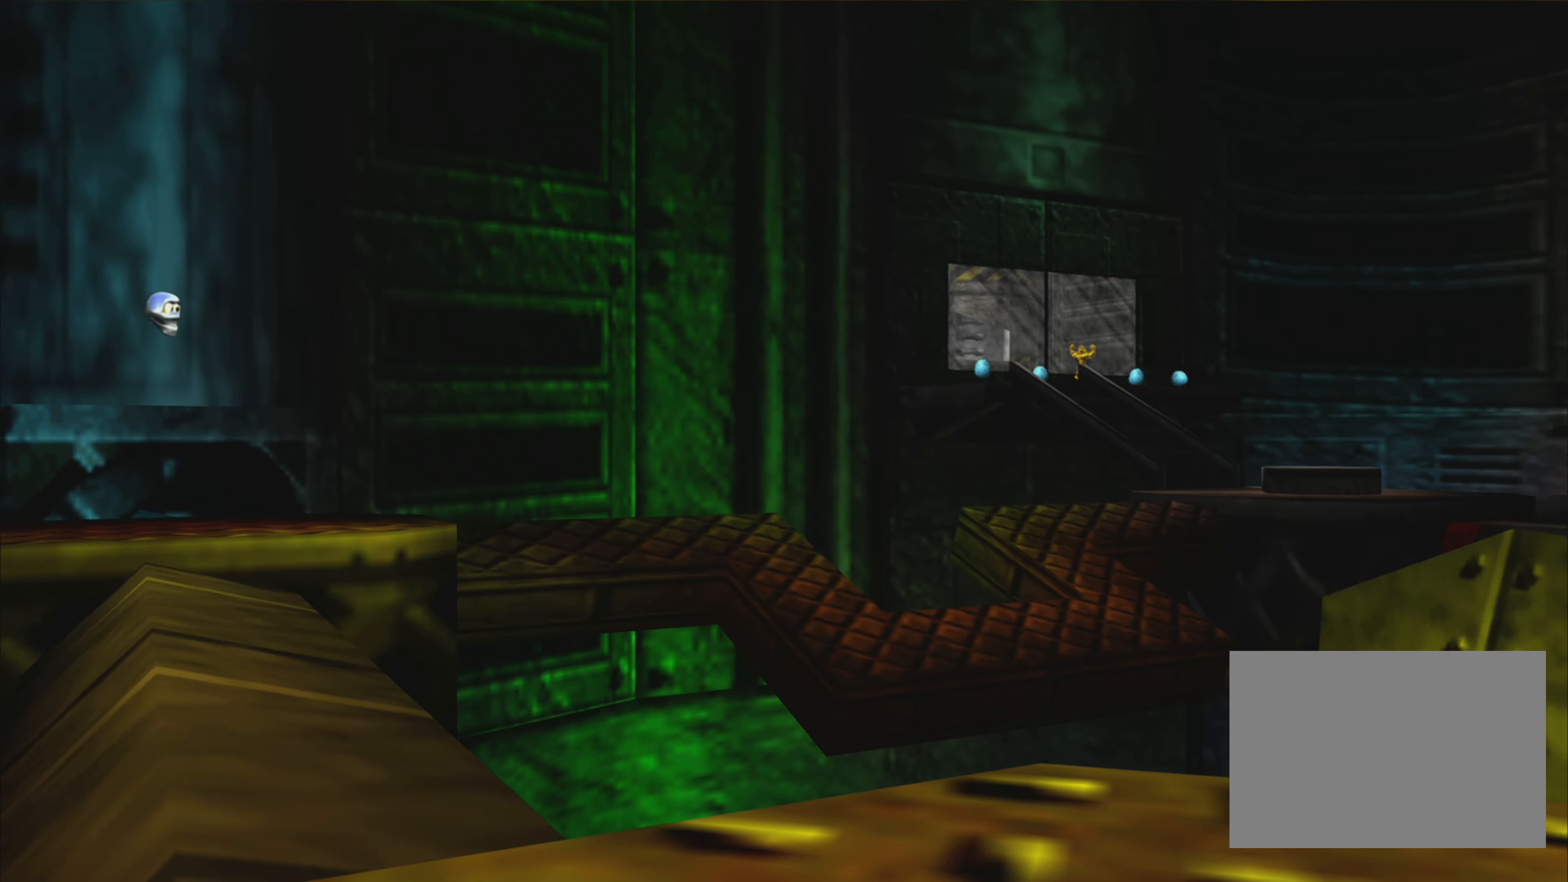
{"buttons": [], "left_stick": "center", "right_stick": "center", "events": []}
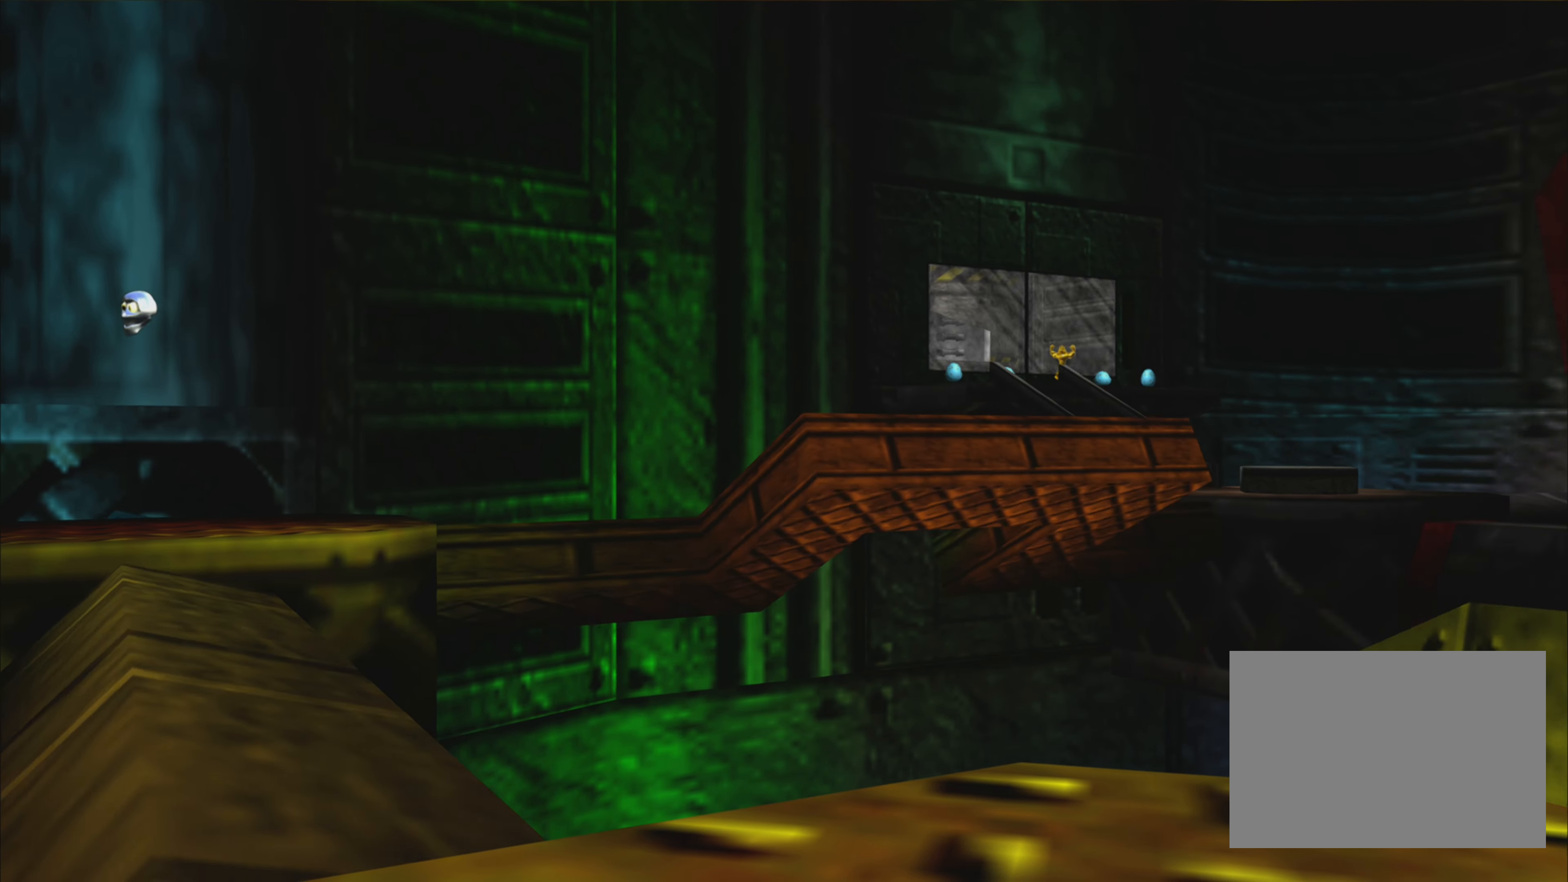
{"buttons": [], "left_stick": "center", "right_stick": "center", "events": [[116, "TRIANGLE", "down"], [216, "TRIANGLE", "up"]]}
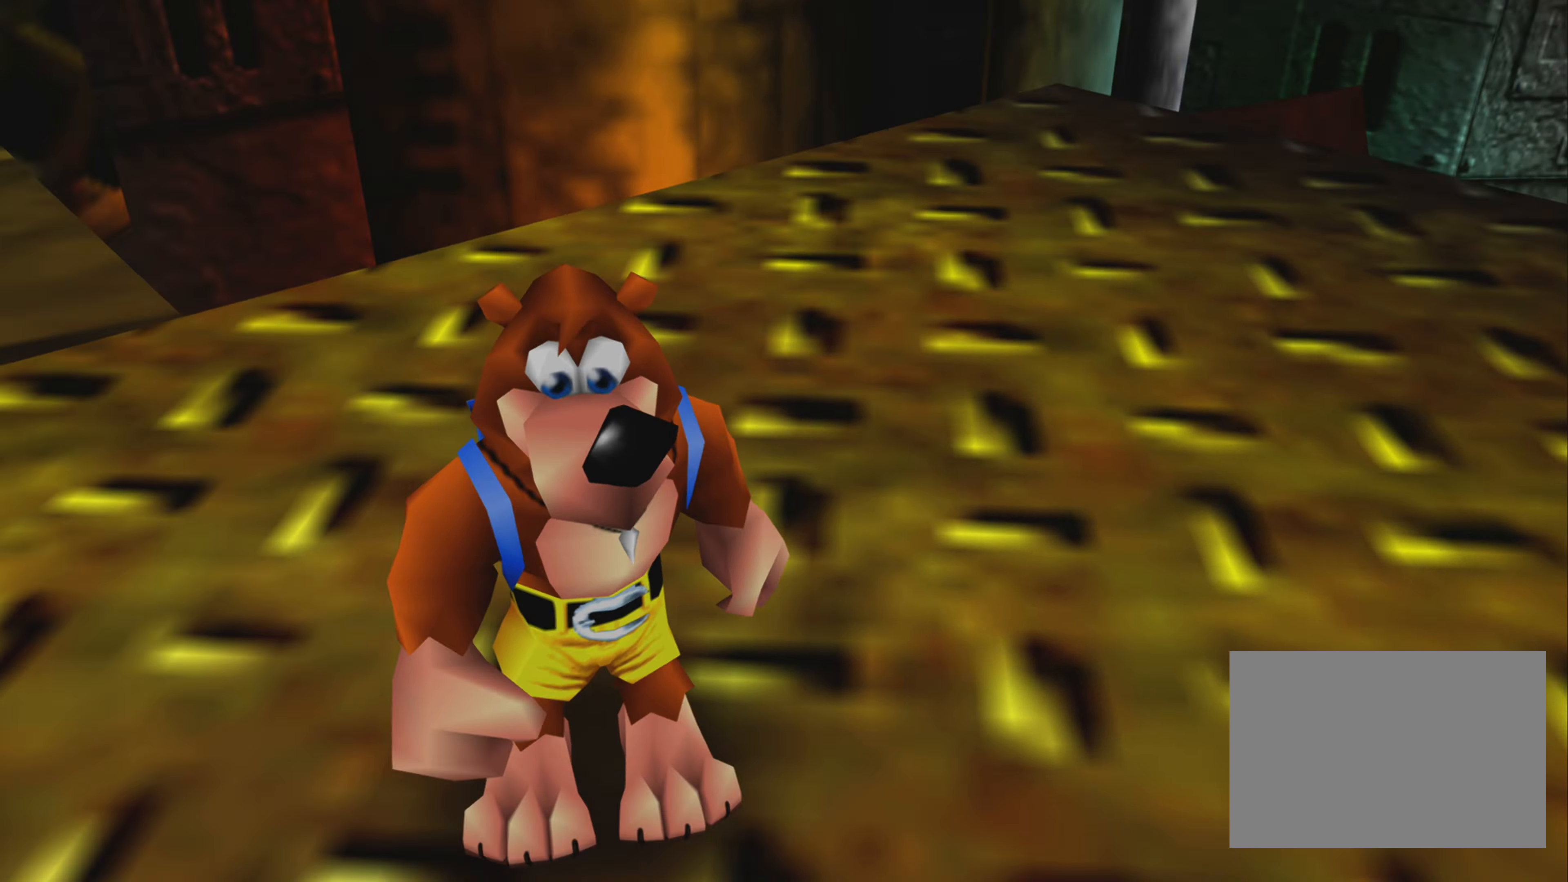
{"buttons": [], "left_stick": "center", "right_stick": "right", "events": [[350, "right_stick", "right"]]}
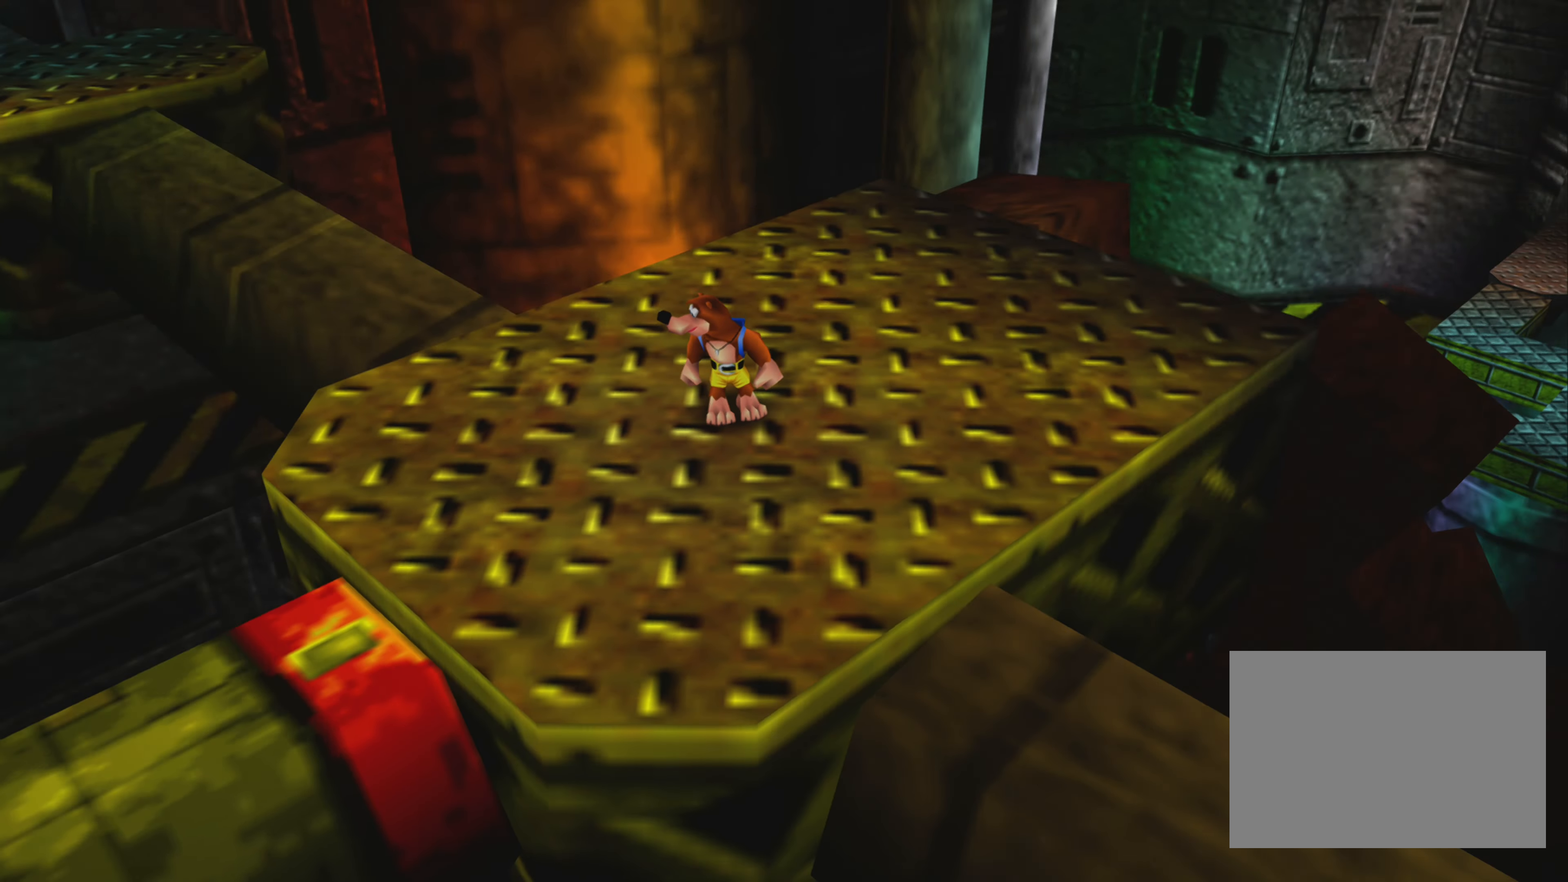
{"buttons": [], "left_stick": "center", "right_stick": "right", "events": []}
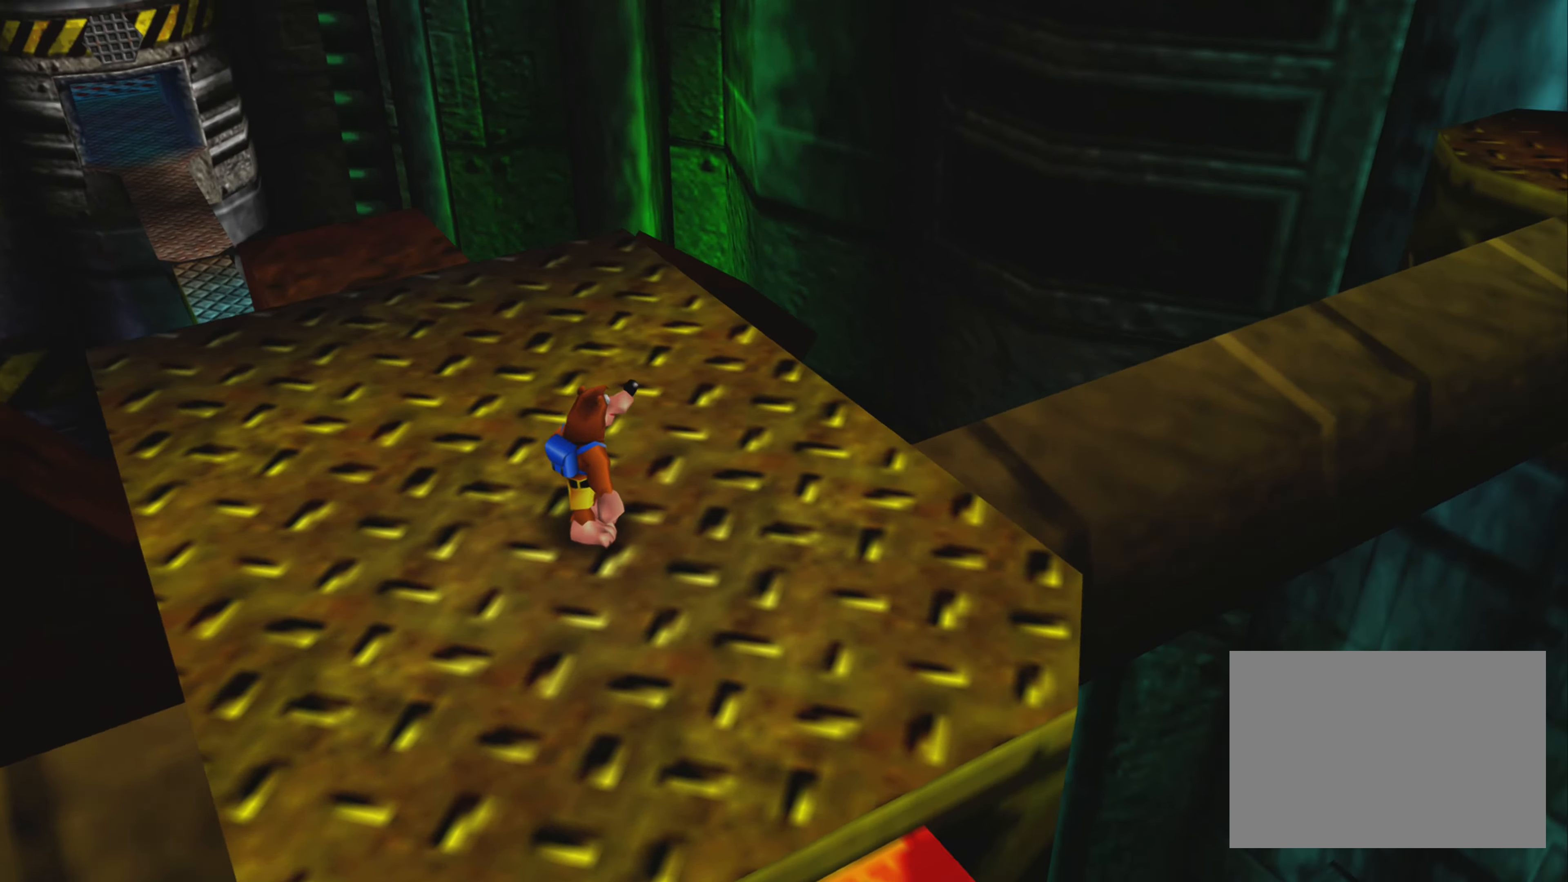
{"buttons": [], "left_stick": "center", "right_stick": "center", "events": [[433, "right_stick", "center"]]}
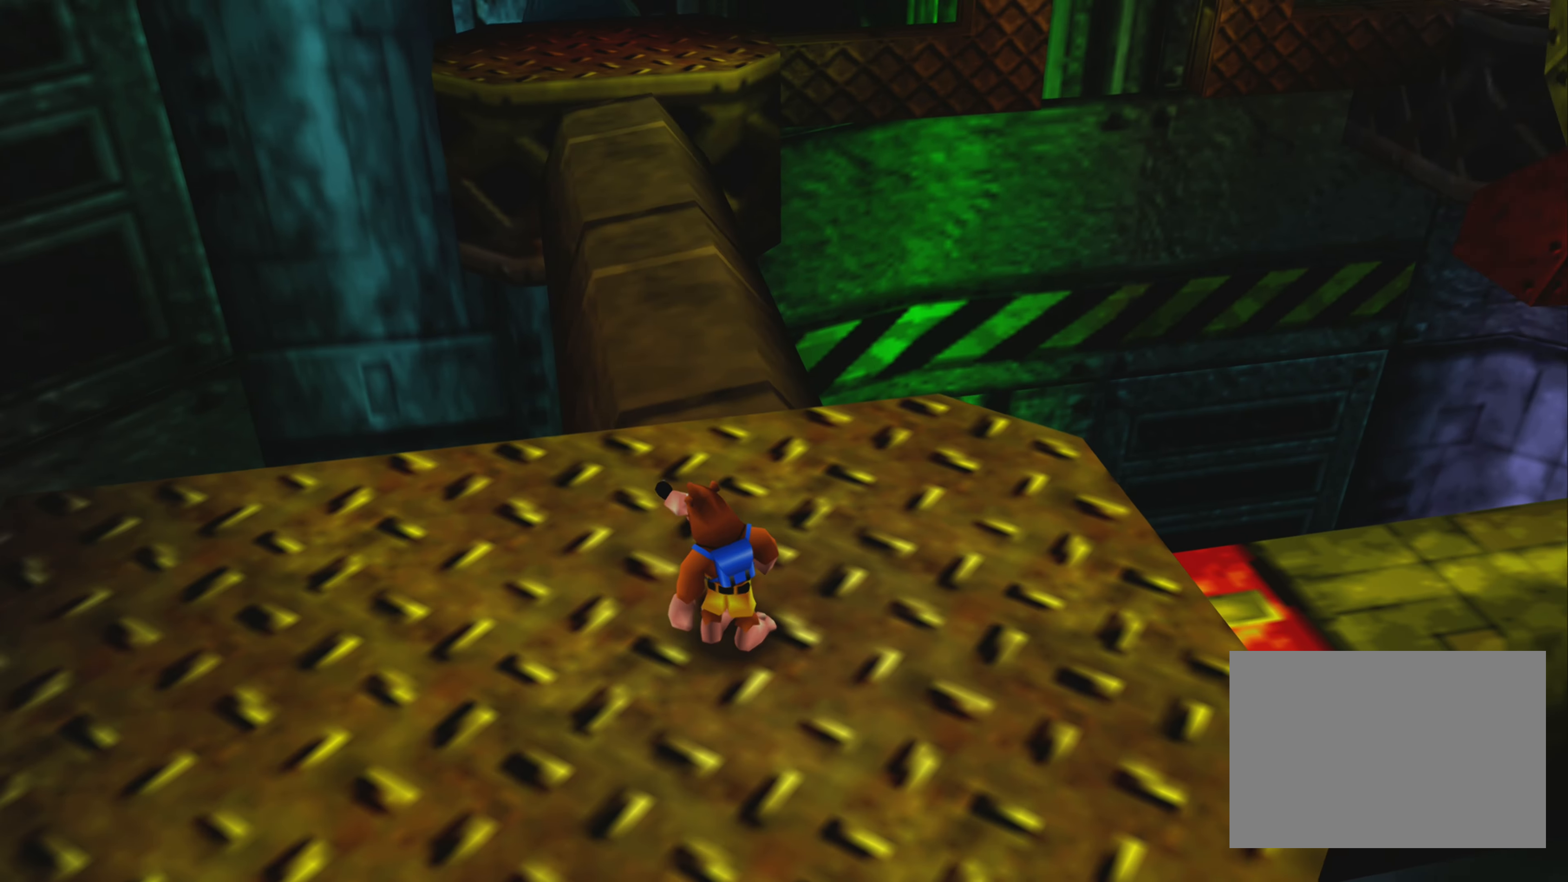
{"buttons": [], "left_stick": "up", "right_stick": "center", "events": [[50, "left_stick", "up"], [100, "left_stick", "up-left"], [233, "left_stick", "up"]]}
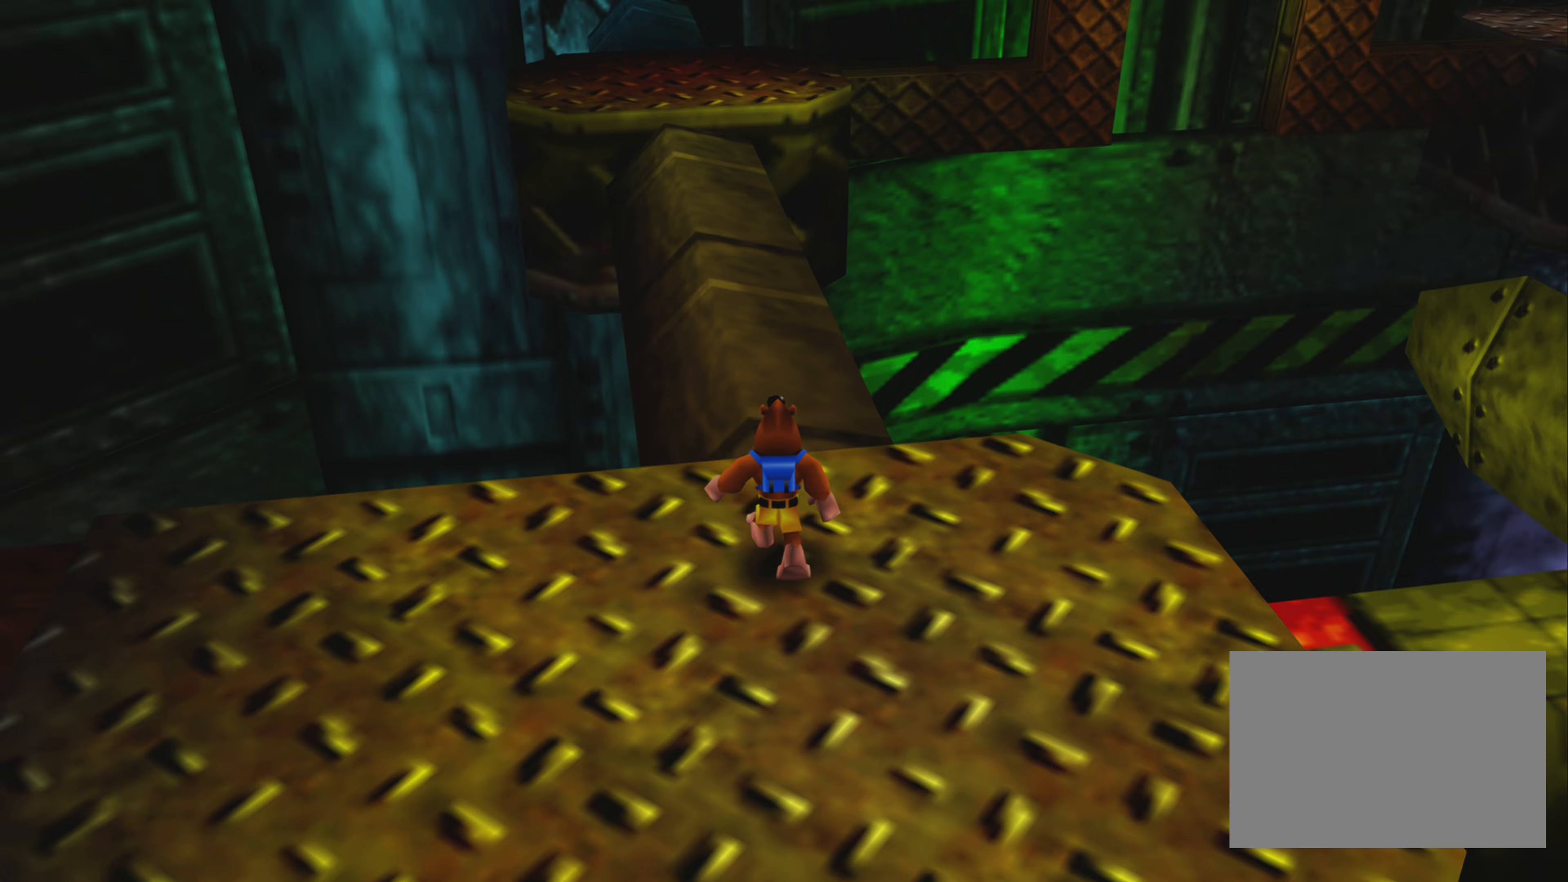
{"buttons": [], "left_stick": "up", "right_stick": "center", "events": []}
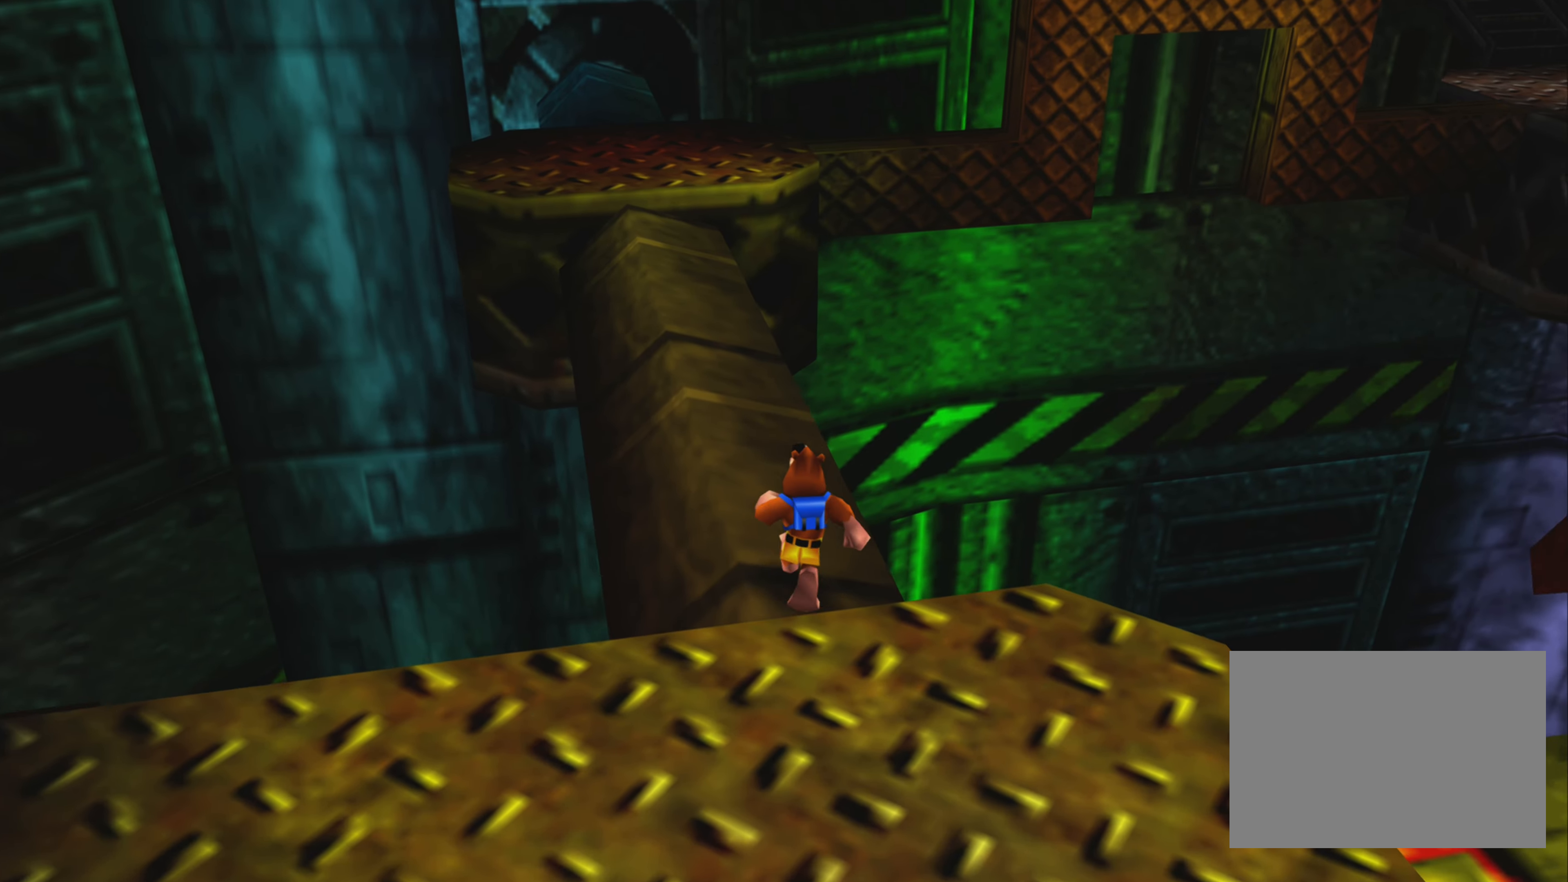
{"buttons": [], "left_stick": "up", "right_stick": "center", "events": []}
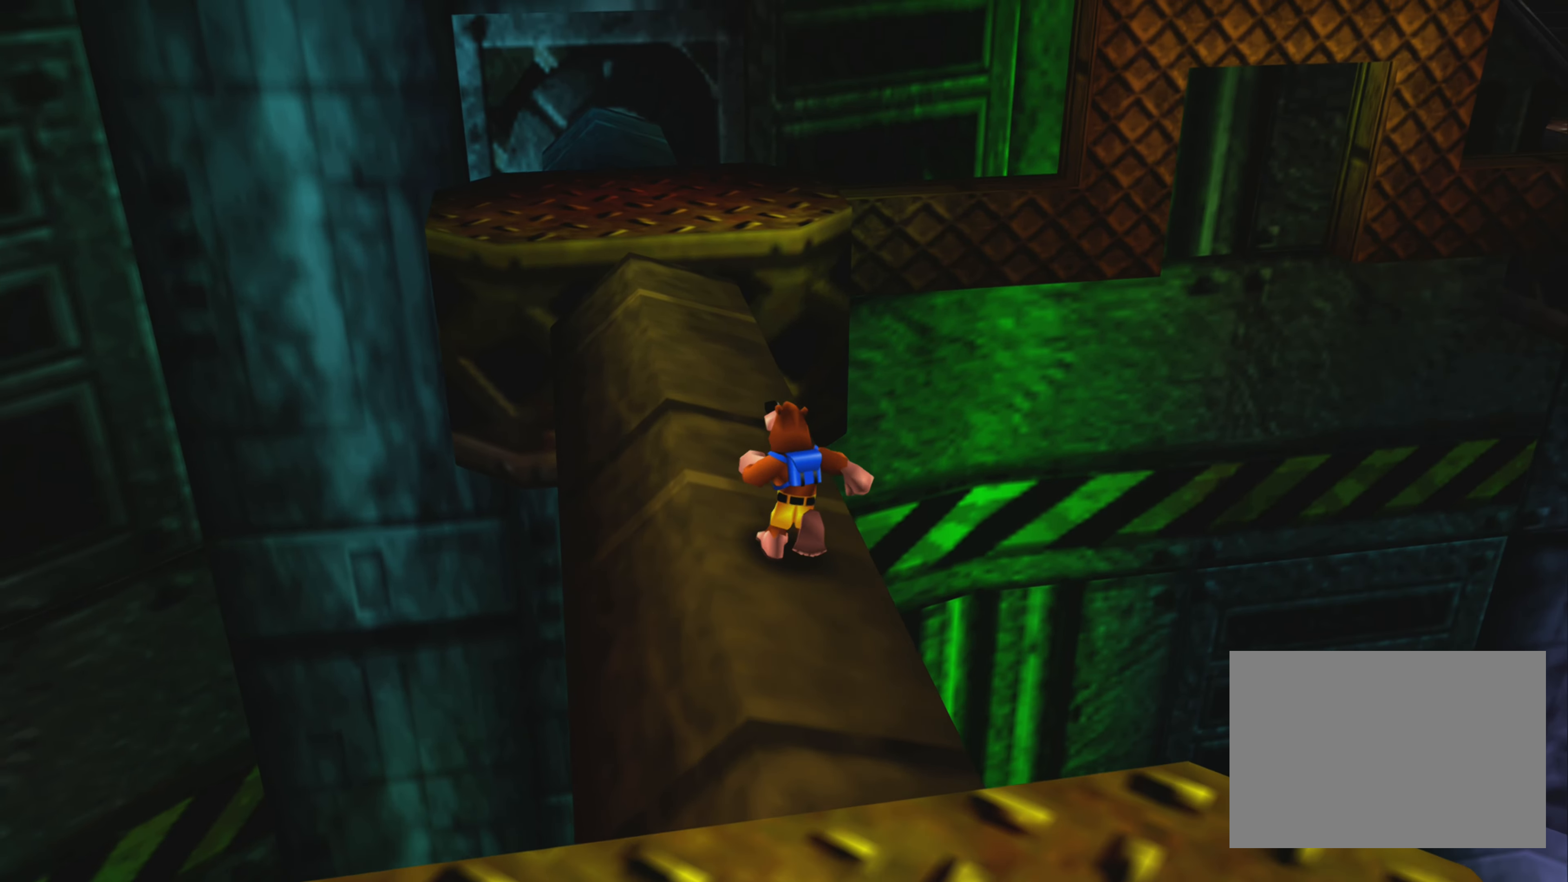
{"buttons": [], "left_stick": "up-left", "right_stick": "center", "events": [[267, "left_stick", "up-left"]]}
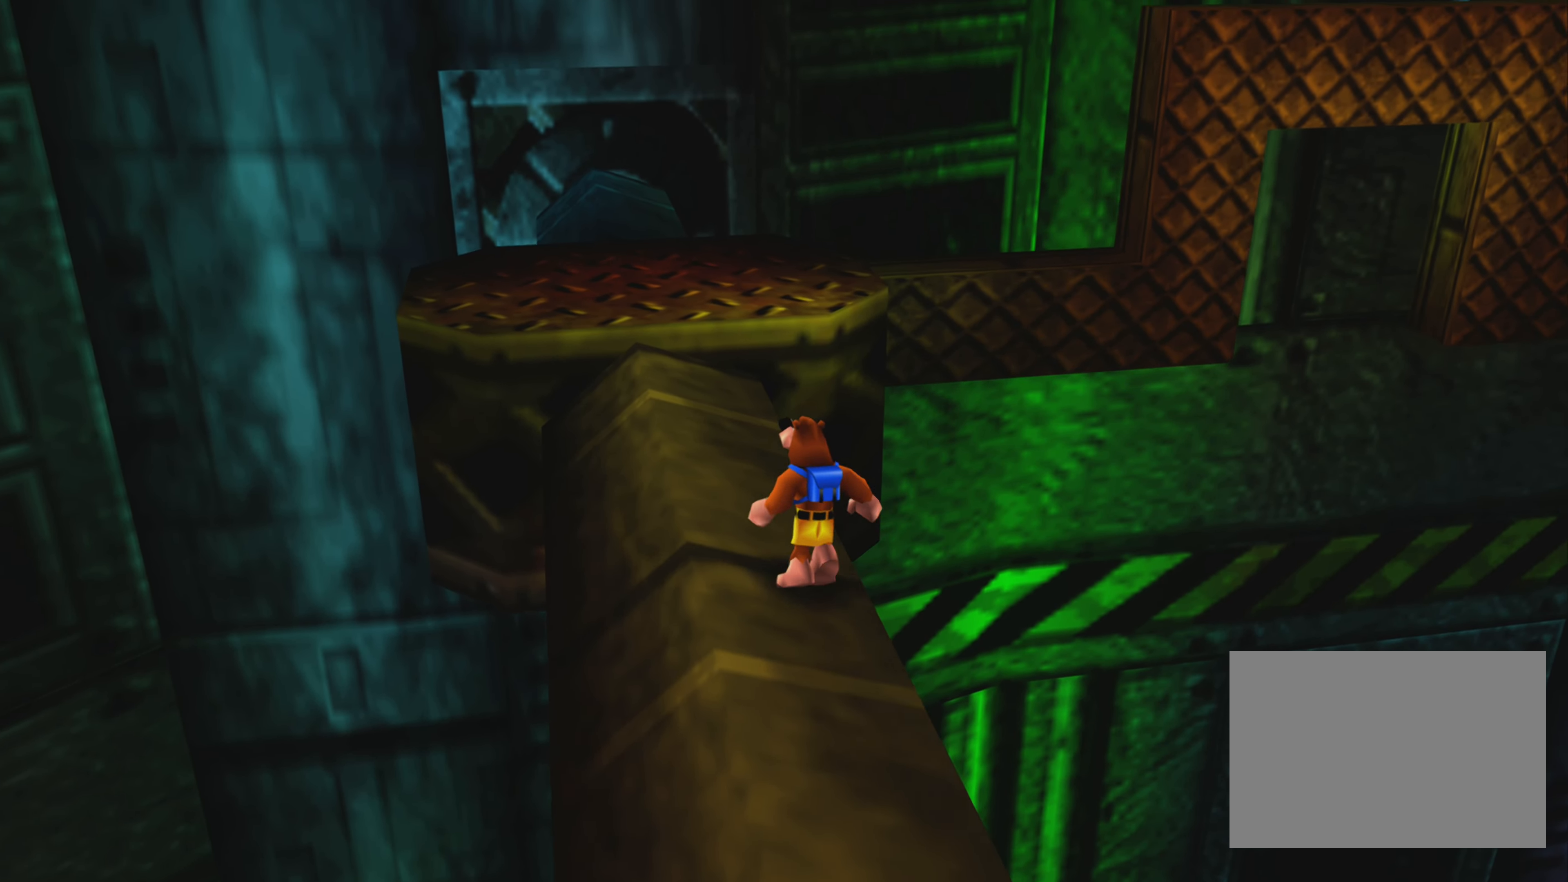
{"buttons": [], "left_stick": "up-left", "right_stick": "center", "events": [[183, "CROSS", "down"], [483, "CROSS", "up"]]}
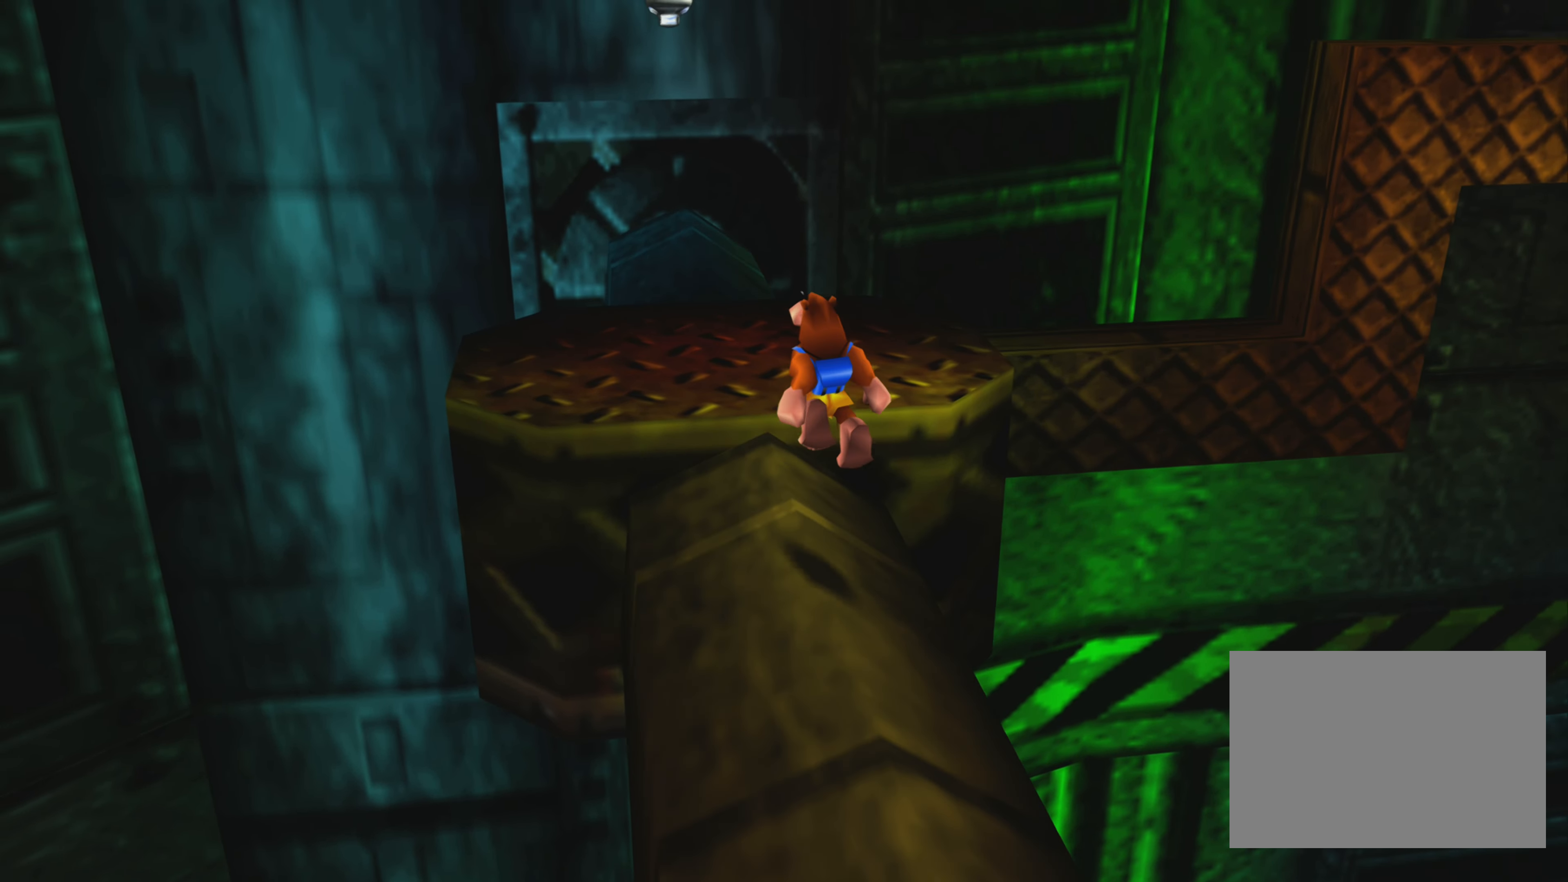
{"buttons": ["CROSS"], "left_stick": "up", "right_stick": "center", "events": [[17, "left_stick", "up"], [83, "CROSS", "down"], [200, "CROSS", "up"], [283, "CROSS", "down"], [400, "CROSS", "up"], [467, "CROSS", "down"]]}
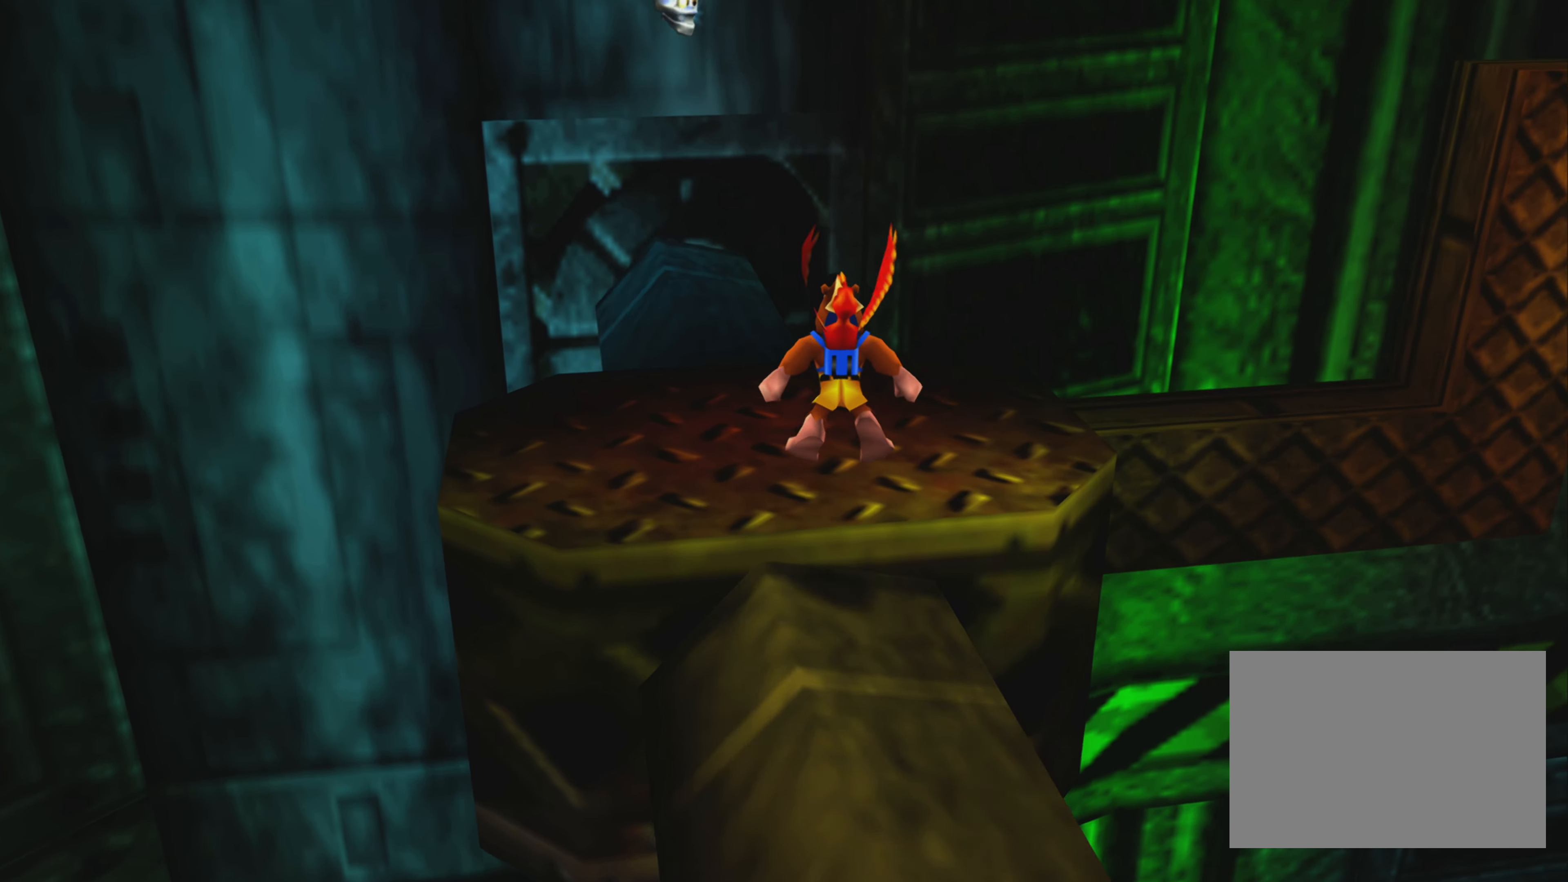
{"buttons": [], "left_stick": "center", "right_stick": "right", "events": [[50, "CROSS", "up"], [183, "left_stick", "right"], [283, "left_stick", "center"], [367, "right_stick", "right"]]}
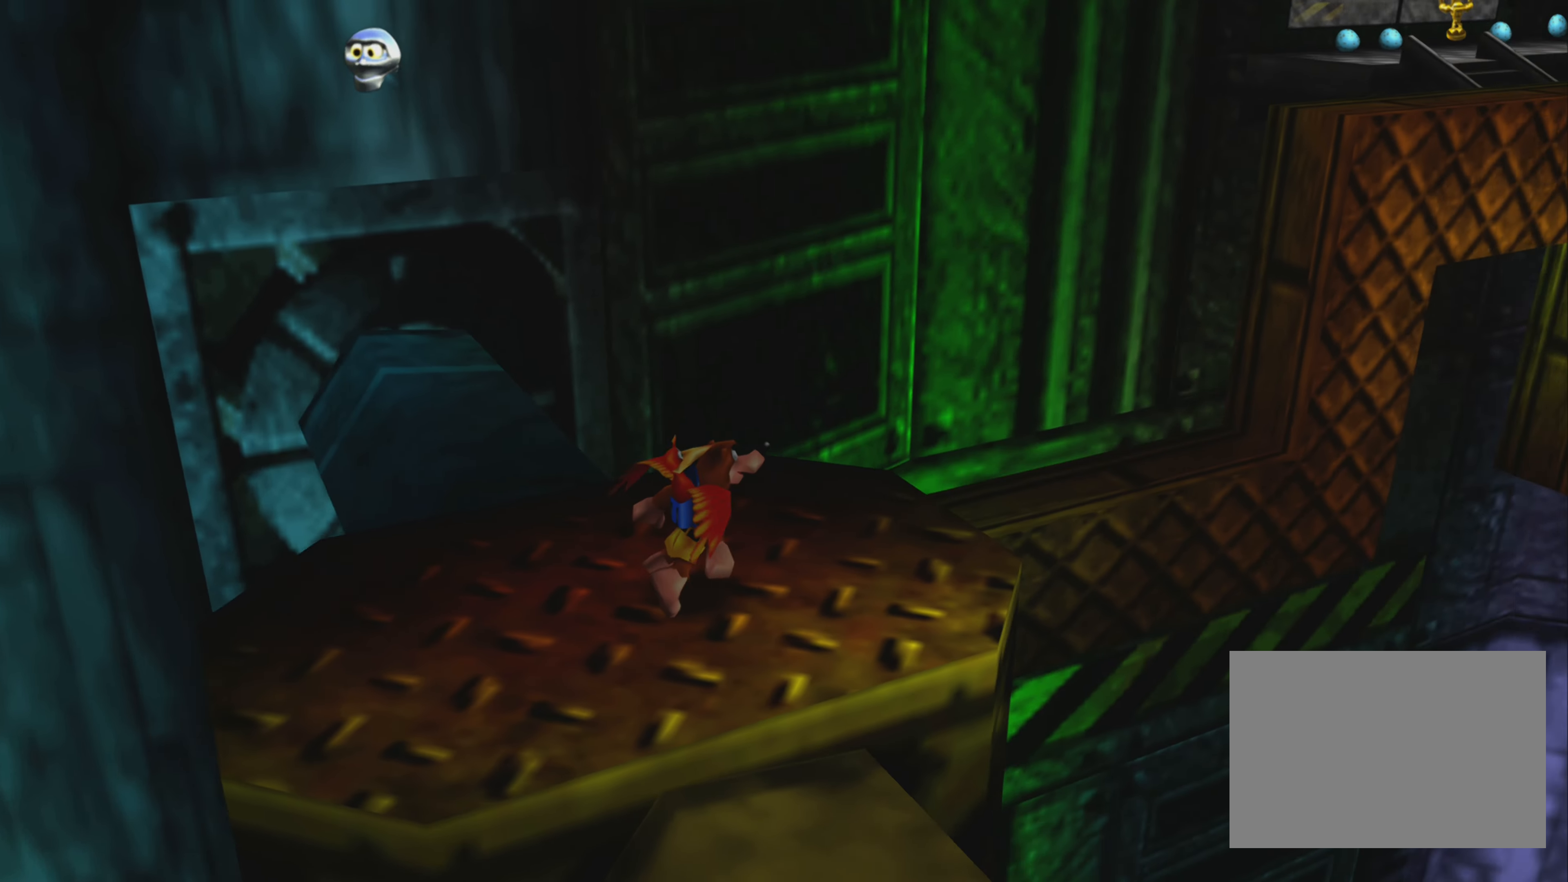
{"buttons": [], "left_stick": "center", "right_stick": "center", "events": [[217, "right_stick", "center"]]}
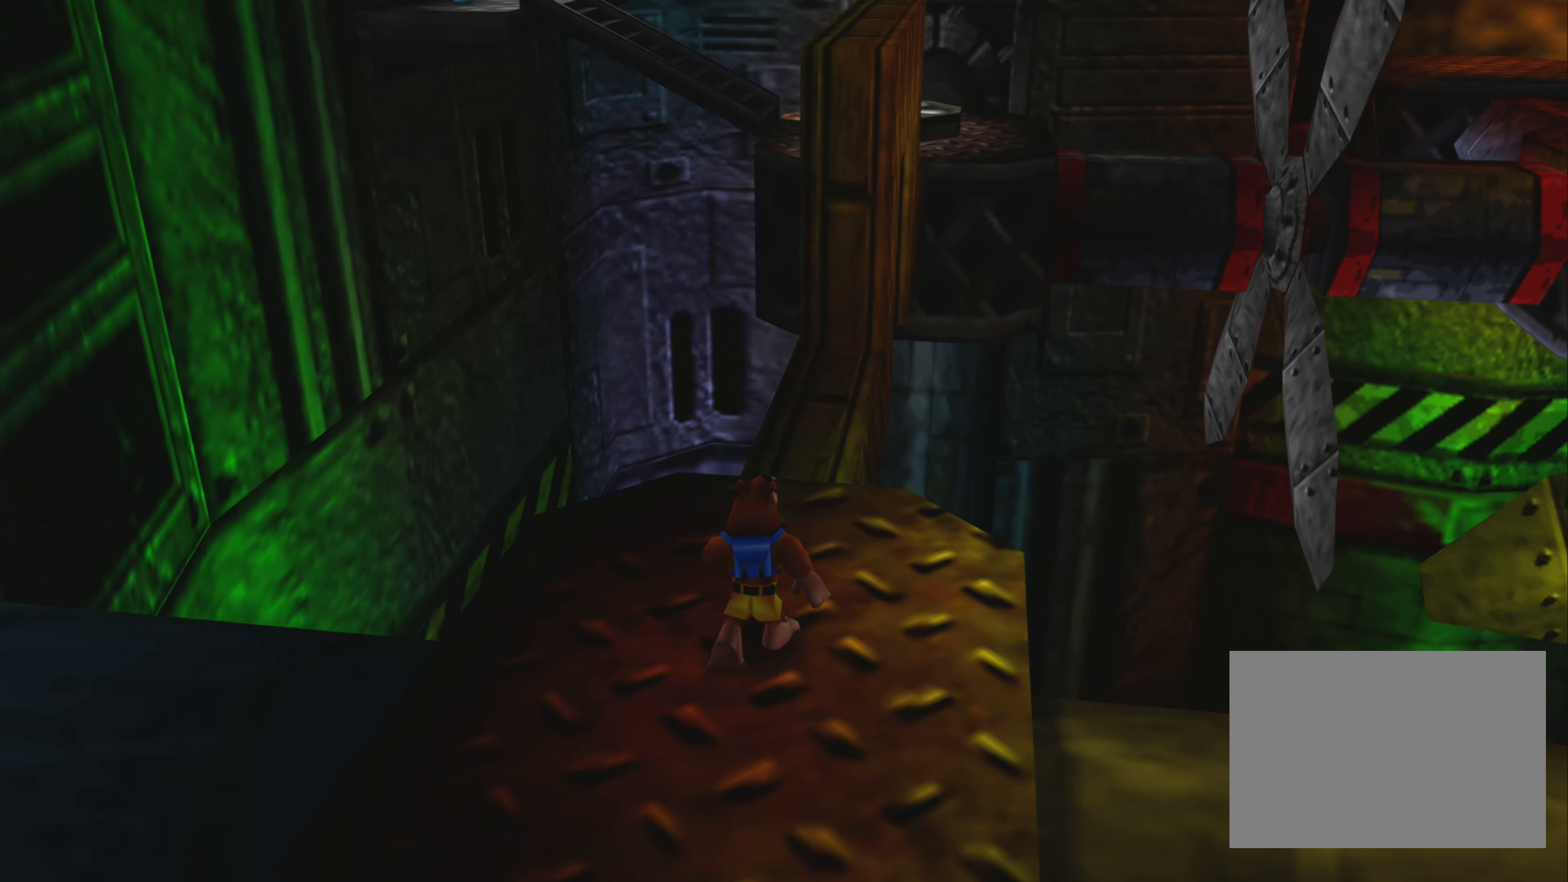
{"buttons": [], "left_stick": "center", "right_stick": "center", "events": [[100, "left_stick", "up"], [250, "left_stick", "center"]]}
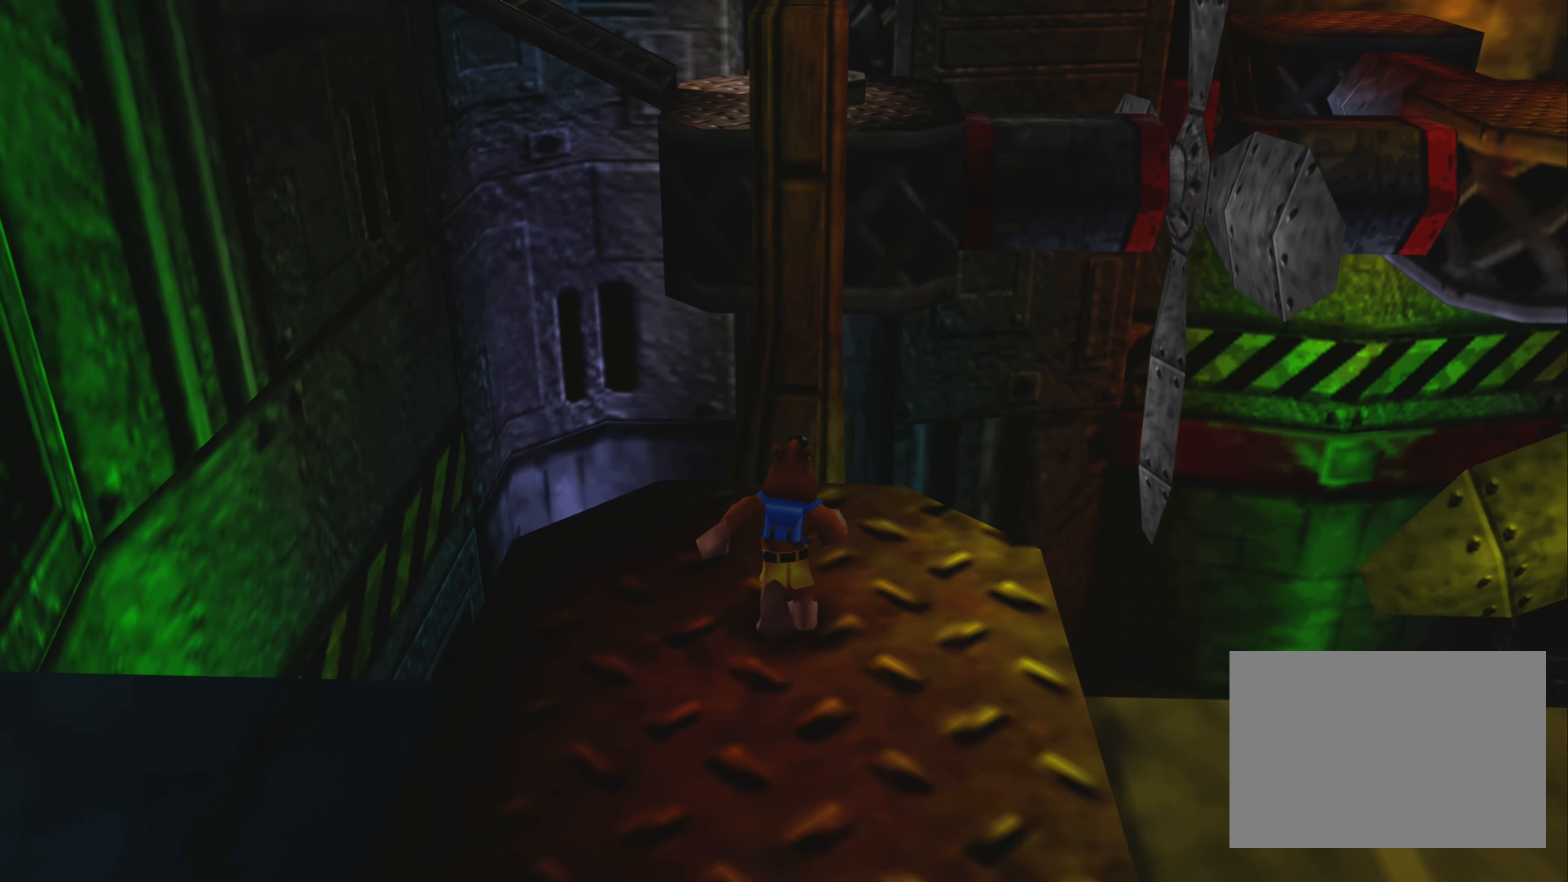
{"buttons": [], "left_stick": "center", "right_stick": "center", "events": []}
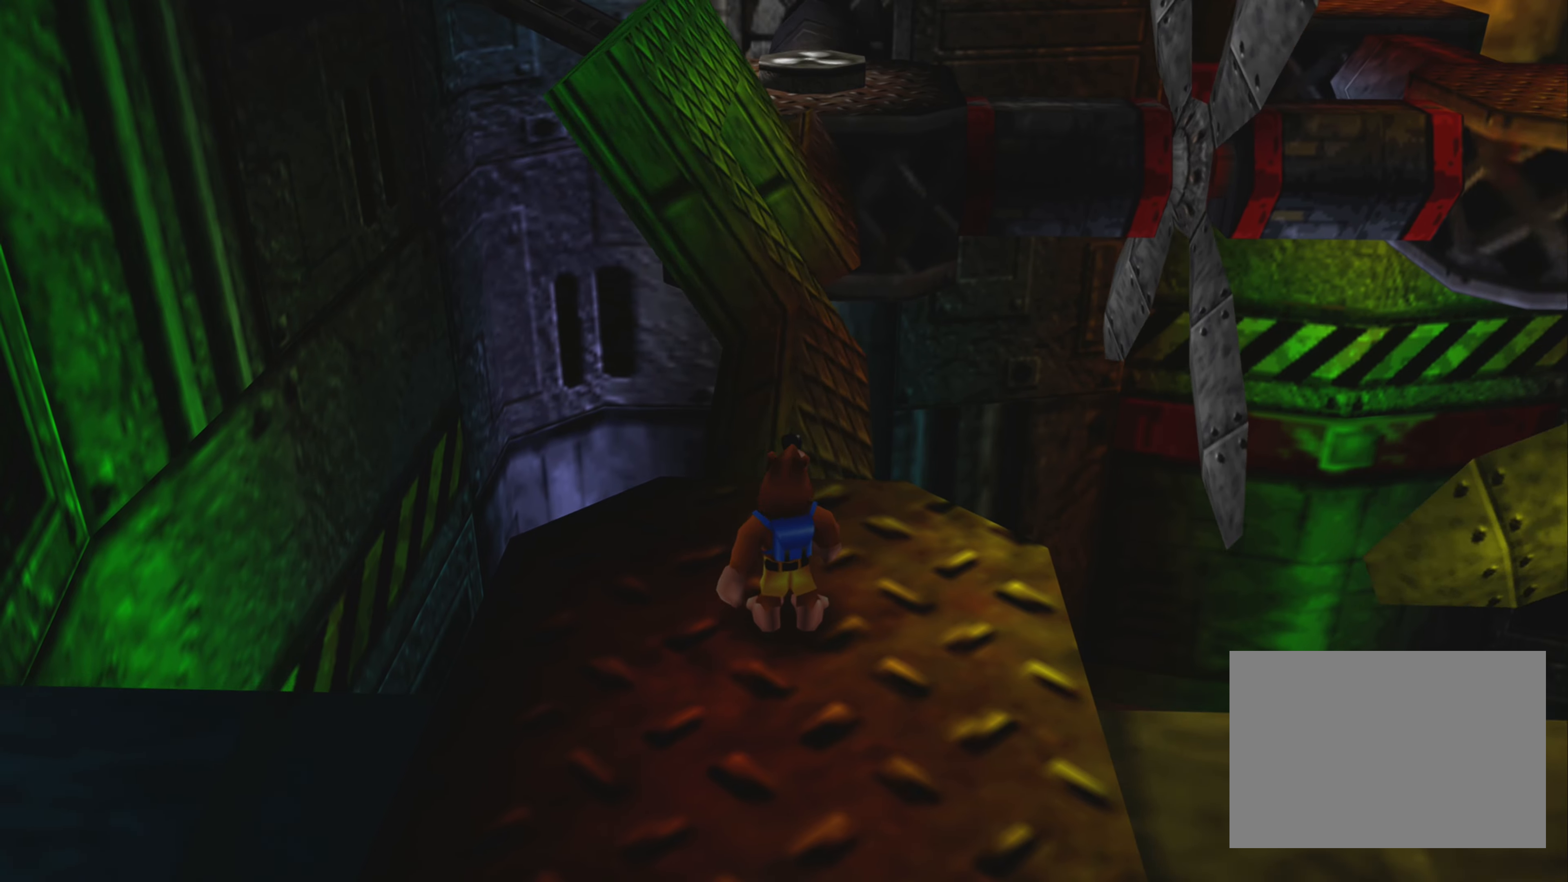
{"buttons": [], "left_stick": "center", "right_stick": "center", "events": []}
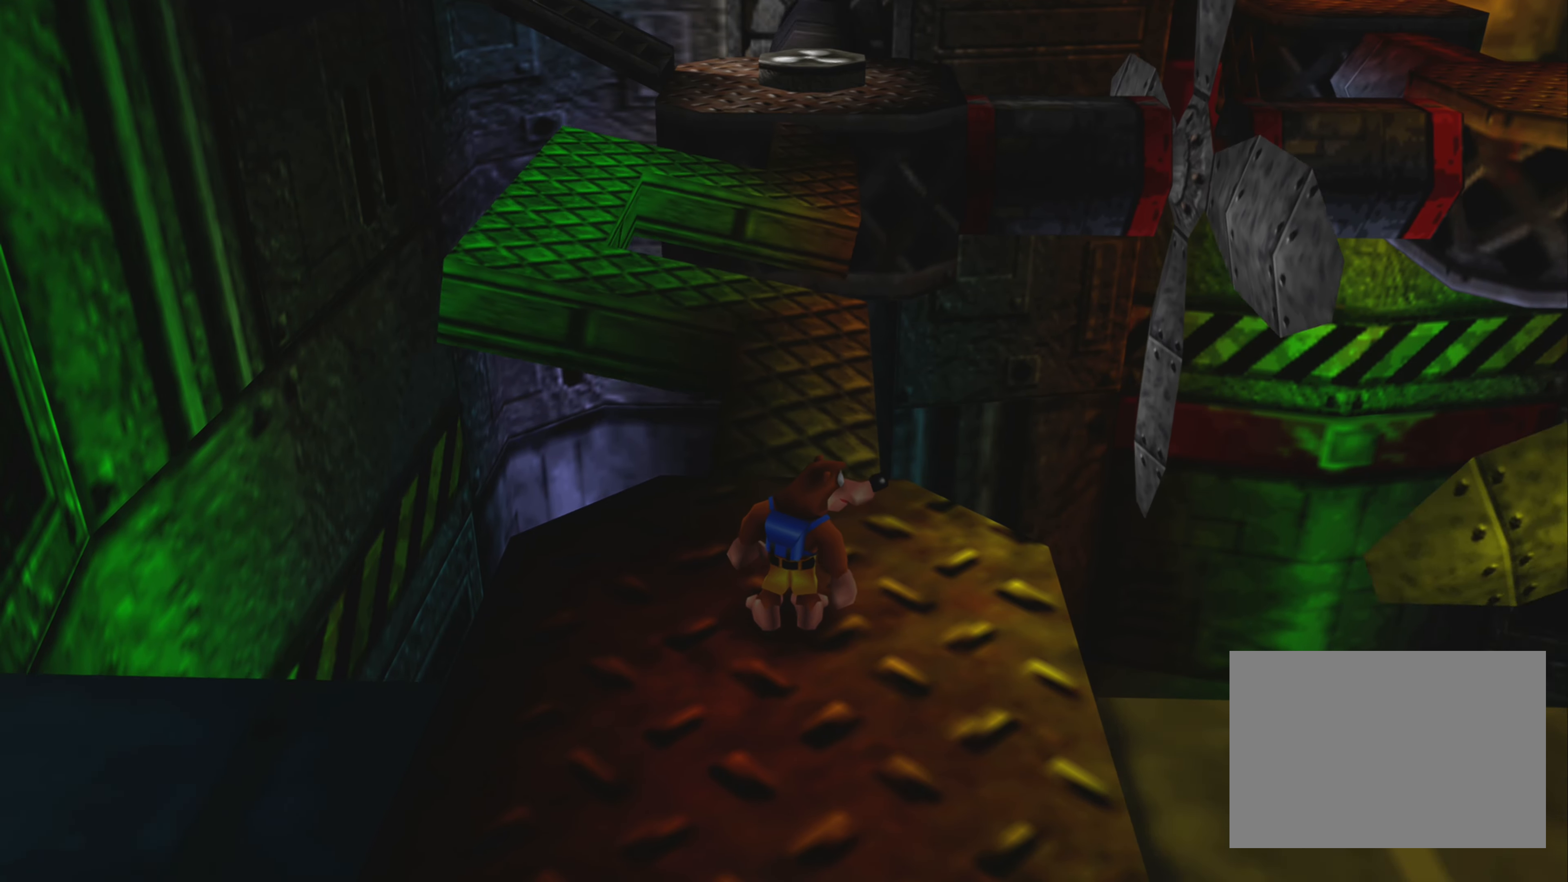
{"buttons": [], "left_stick": "center", "right_stick": "center", "events": []}
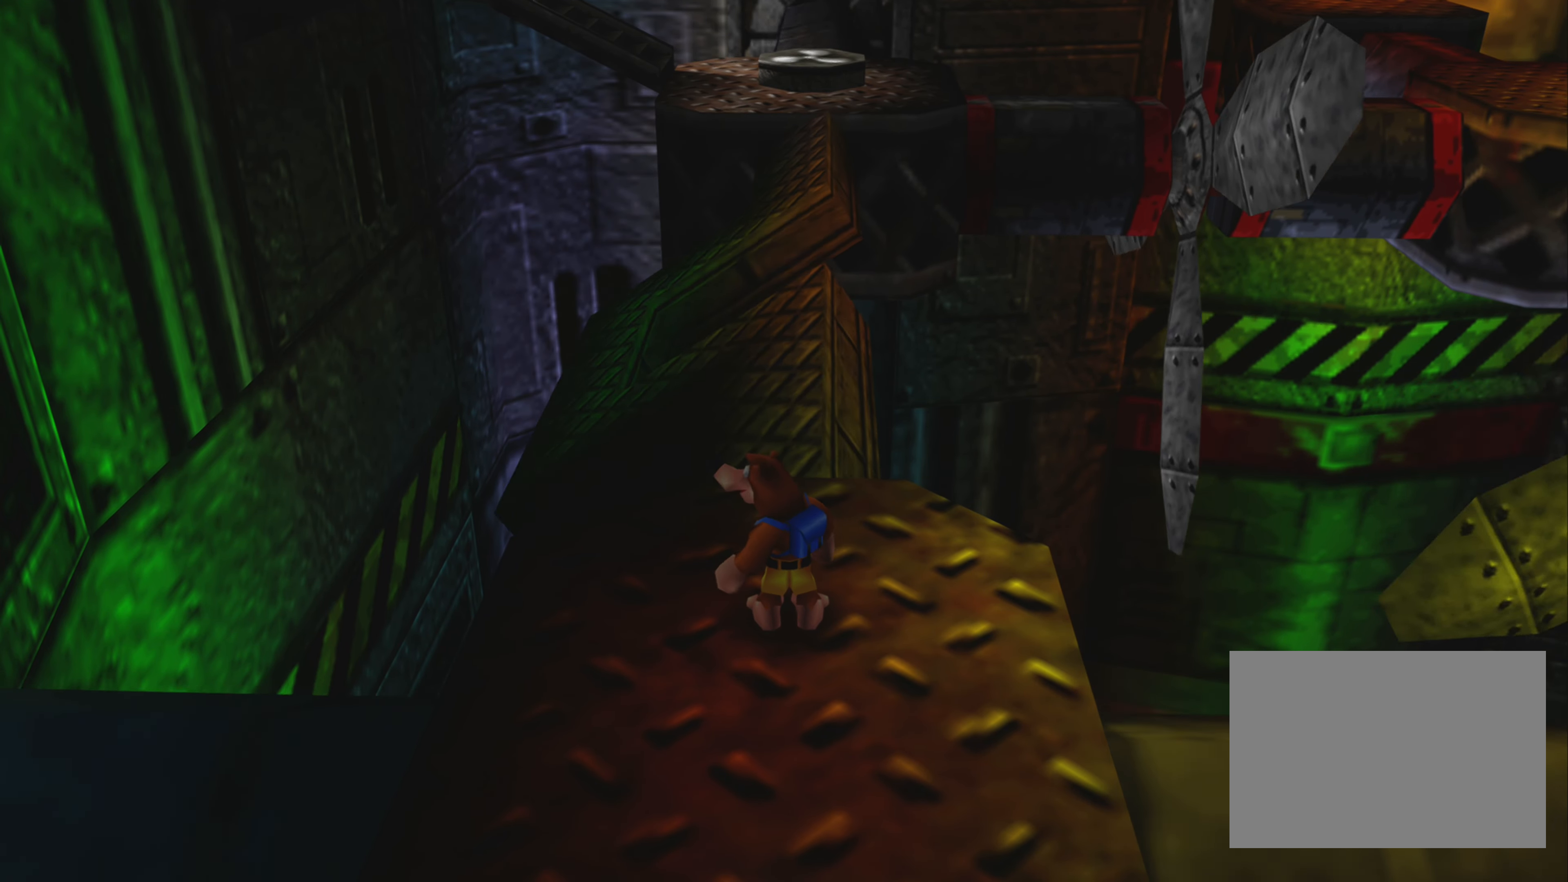
{"buttons": [], "left_stick": "center", "right_stick": "center", "events": []}
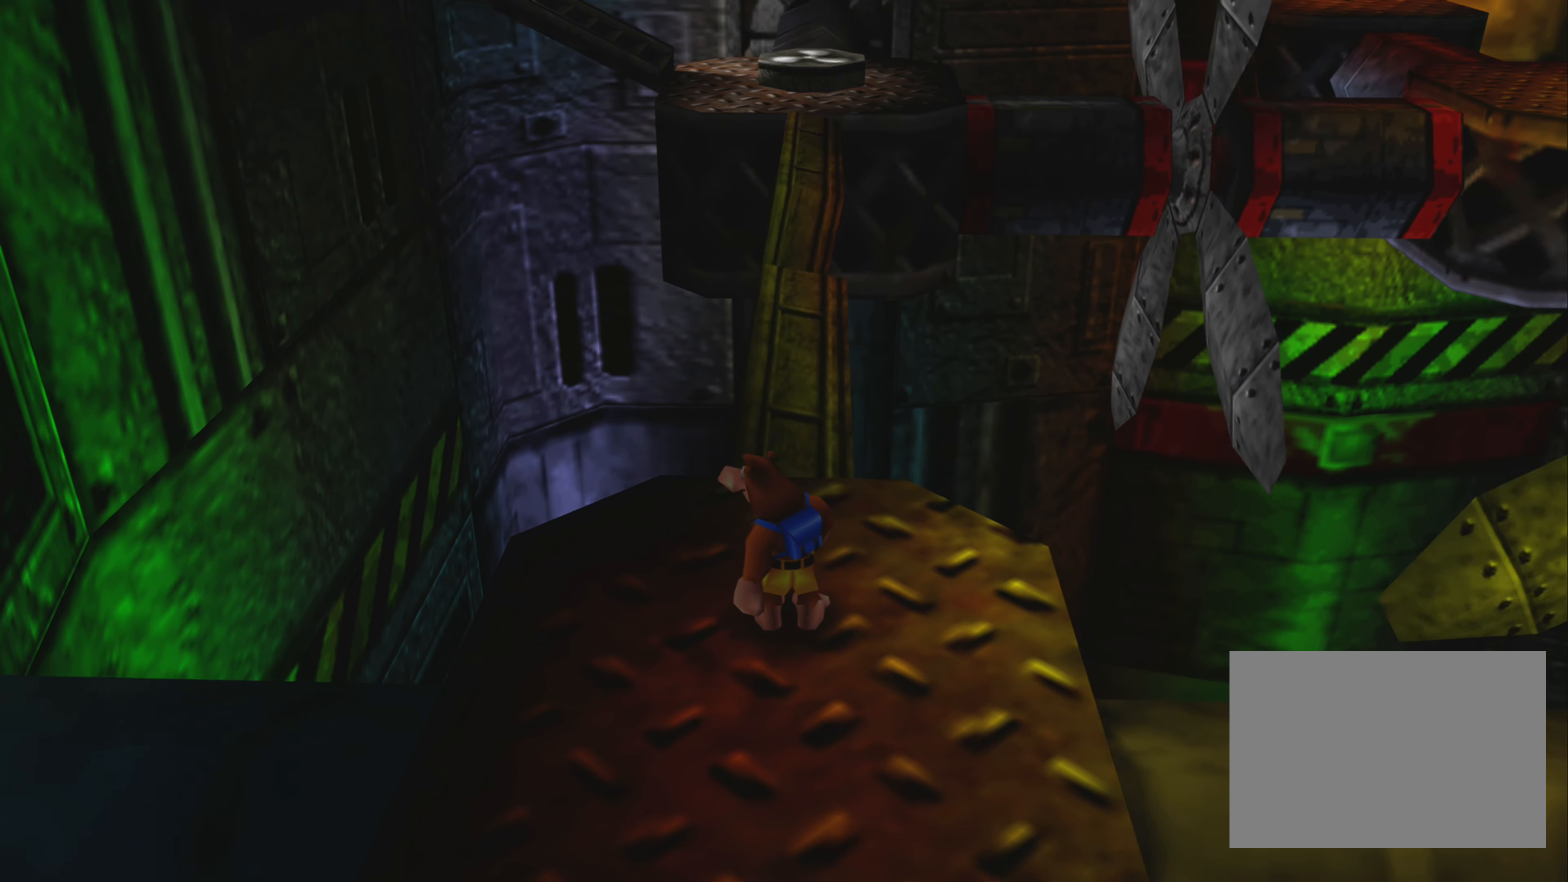
{"buttons": [], "left_stick": "center", "right_stick": "center", "events": [[250, "left_stick", "up"], [400, "left_stick", "center"]]}